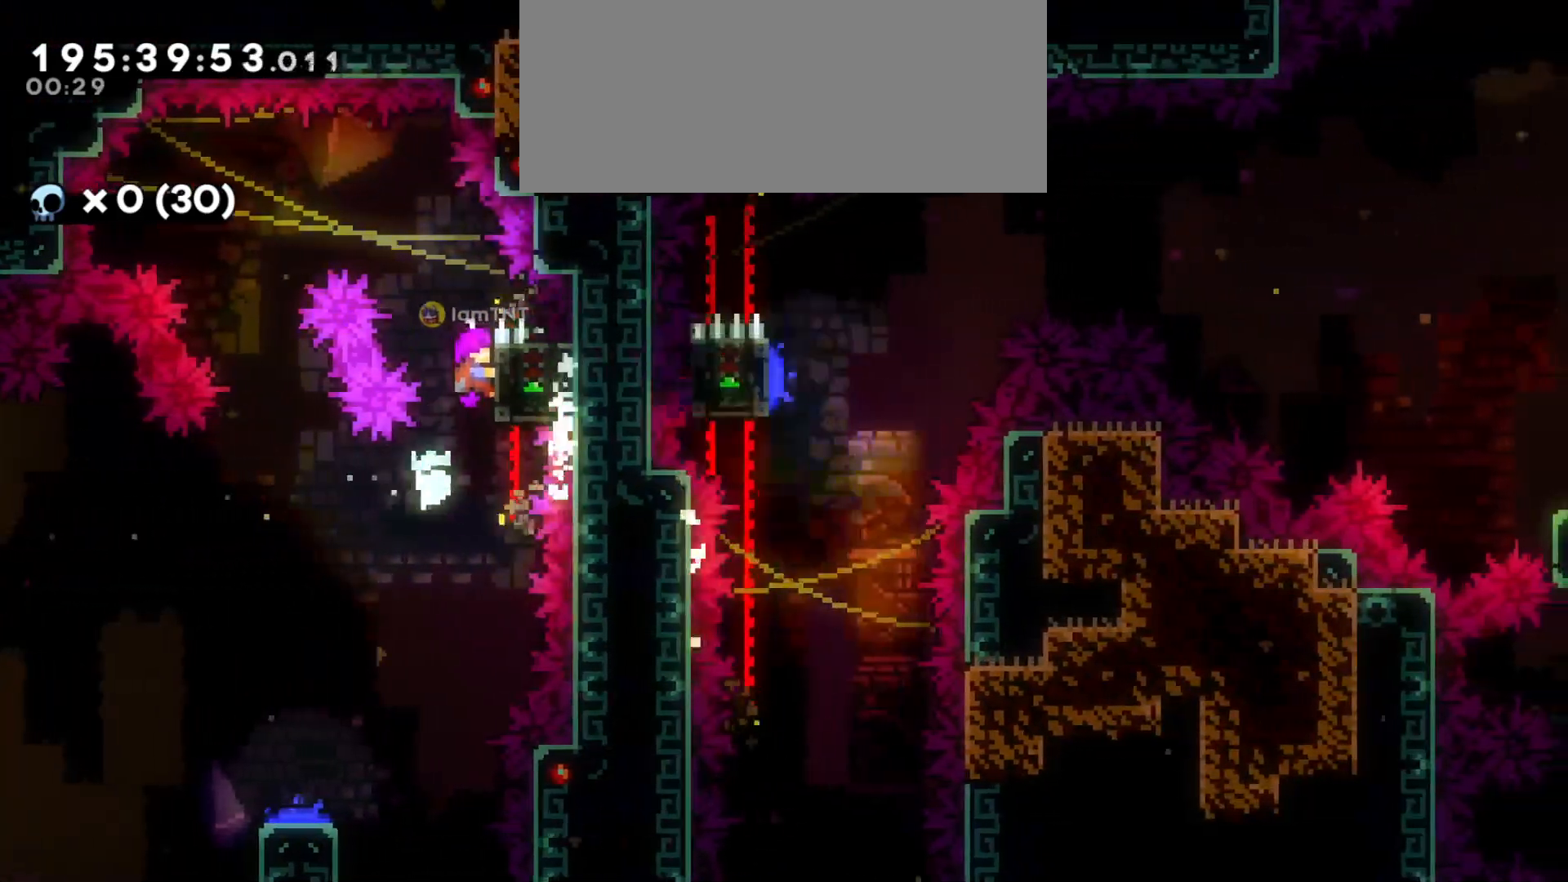
Gameplay with keyboard; each line is a JSON object with the keys held at the frame after it. "events" lists presses ("down") and releases ("up") of "a", "d", "dash", "demo", "grab", "grab2", "jump", "jump2", "s" and "w" between this image and that frame as [ms after this image, input, new state], when the widget could be followed in between. No other keys are recorded. Mouse input is not recorded. Key names are as the overlay labels them; some are game actions (e.g. jump) rather than physical keys.
{"keys": ["a", "grab", "jump"], "events": [[400, "a", "down"], [416, "jump", "down"]]}
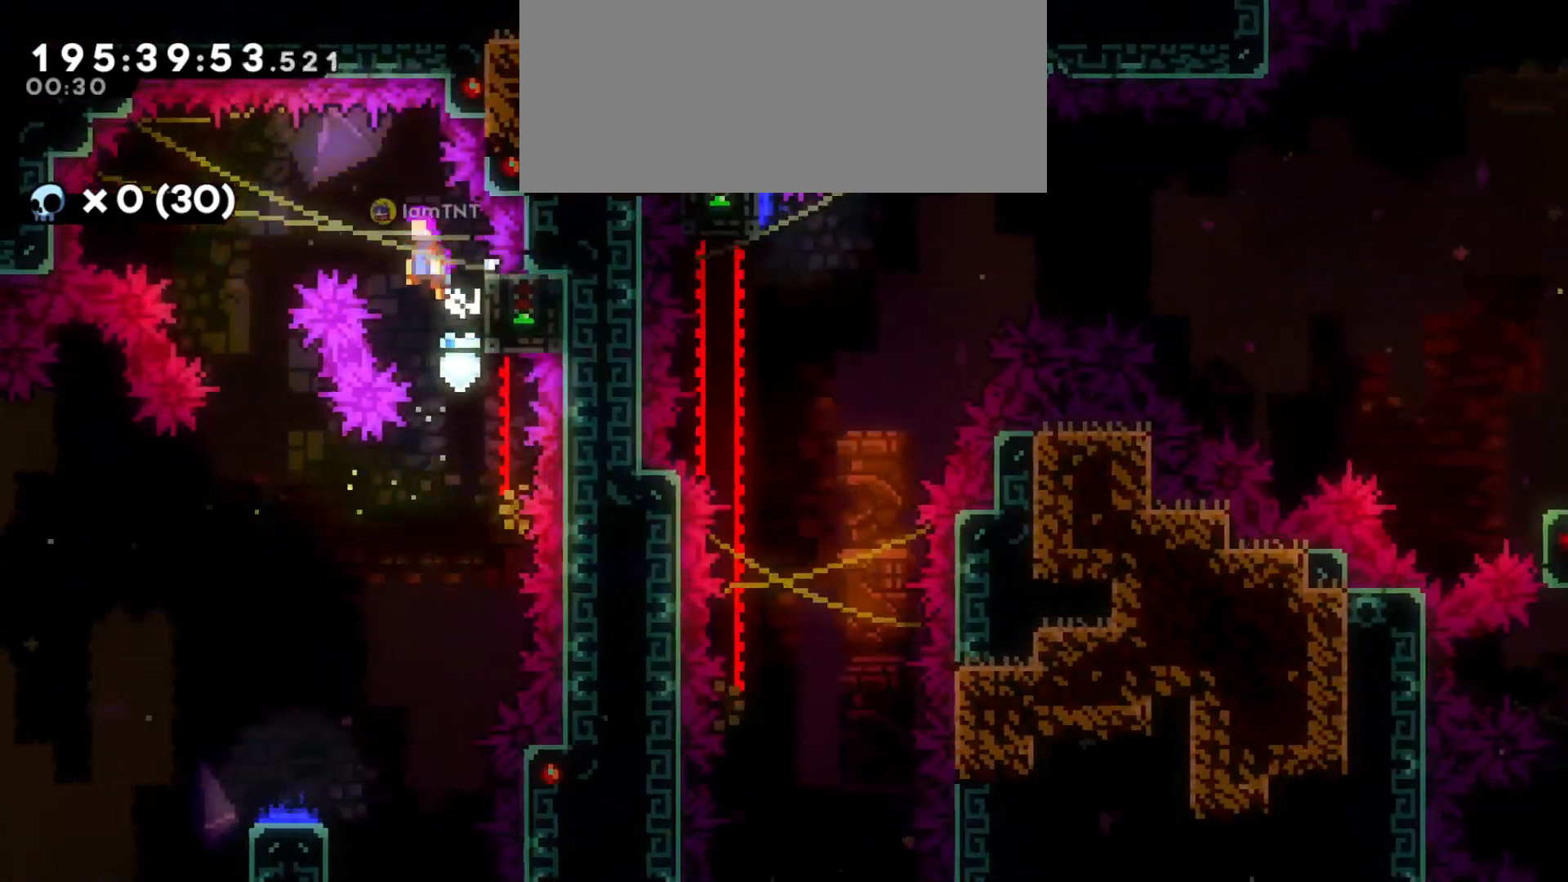
{"keys": ["s"], "events": [[100, "grab", "up"], [266, "jump", "up"], [300, "s", "down"], [333, "a", "up"]]}
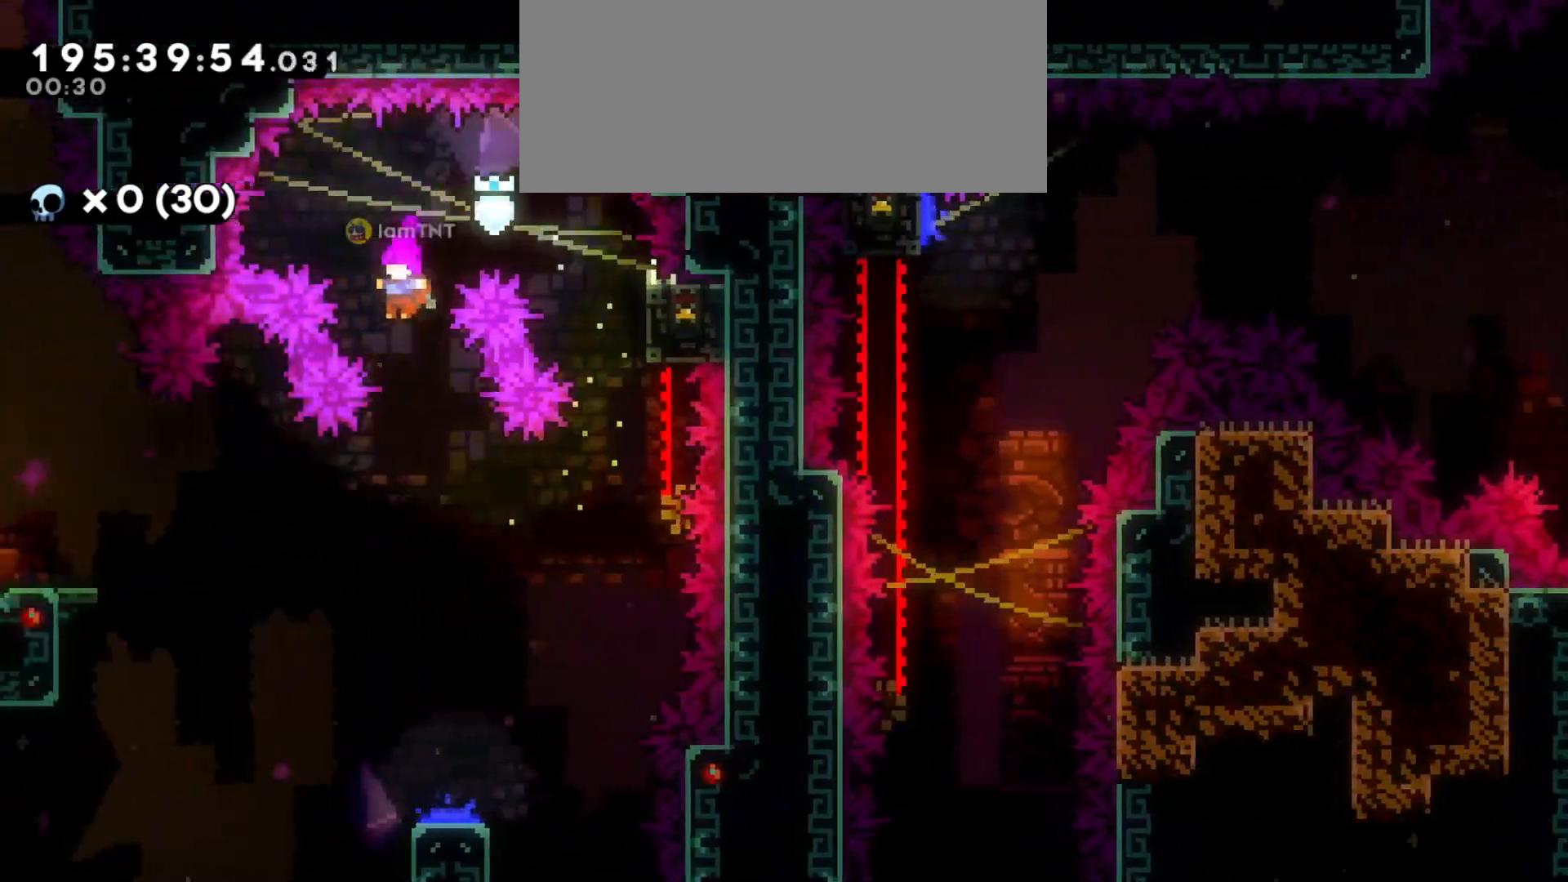
{"keys": ["d"], "events": [[133, "d", "down"], [233, "d", "up"], [450, "d", "down"], [466, "s", "up"]]}
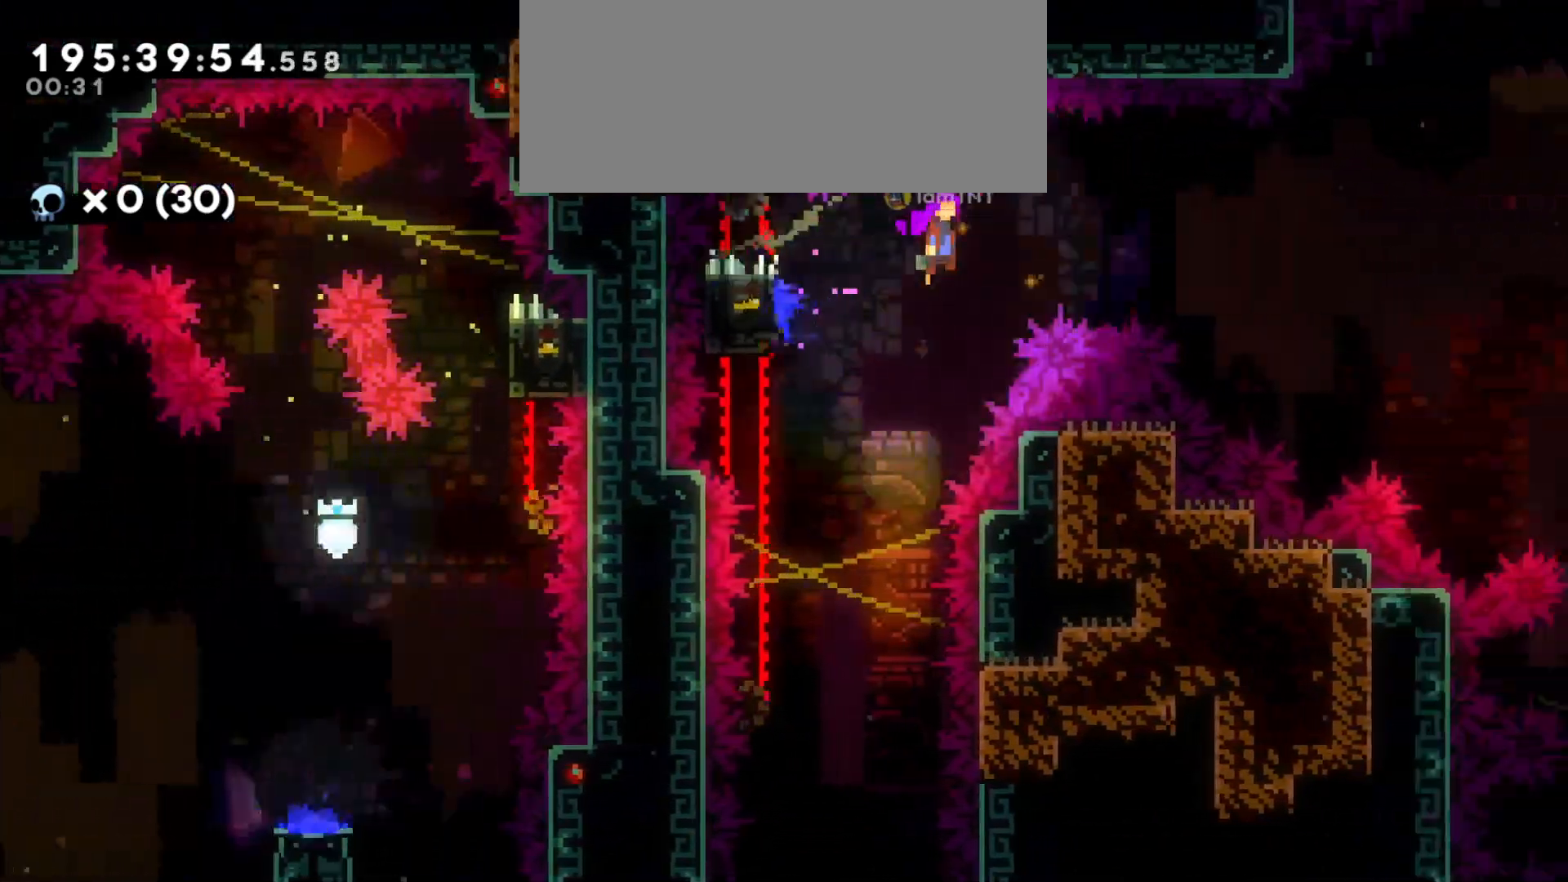
{"keys": ["d", "dash", "s"], "events": [[400, "s", "down"], [416, "dash", "down"]]}
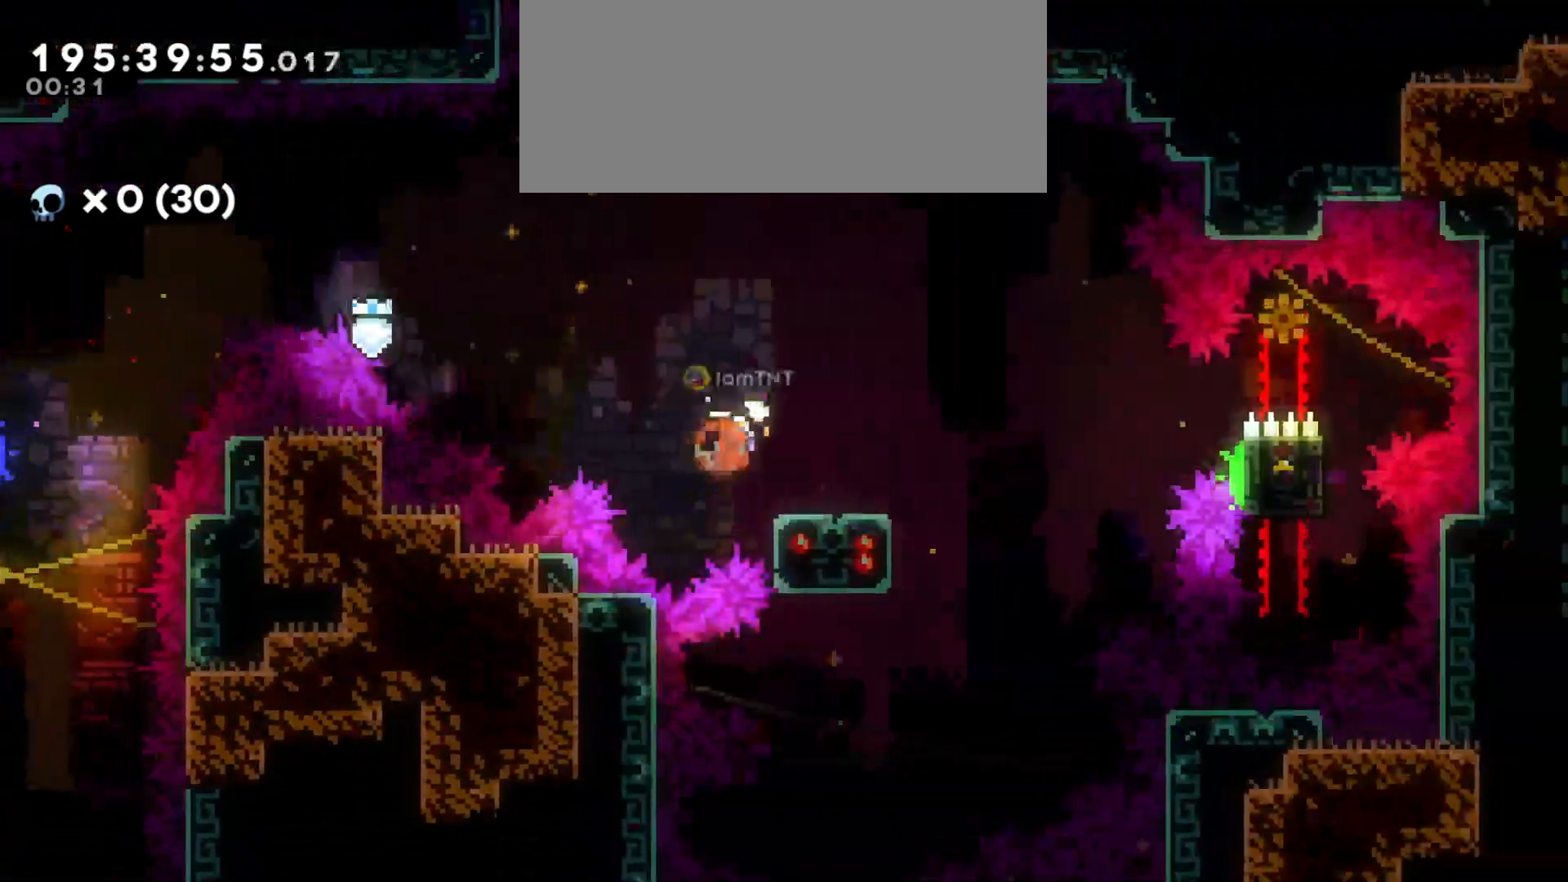
{"keys": ["d", "jump"], "events": [[66, "dash", "up"], [83, "s", "up"], [100, "jump", "down"]]}
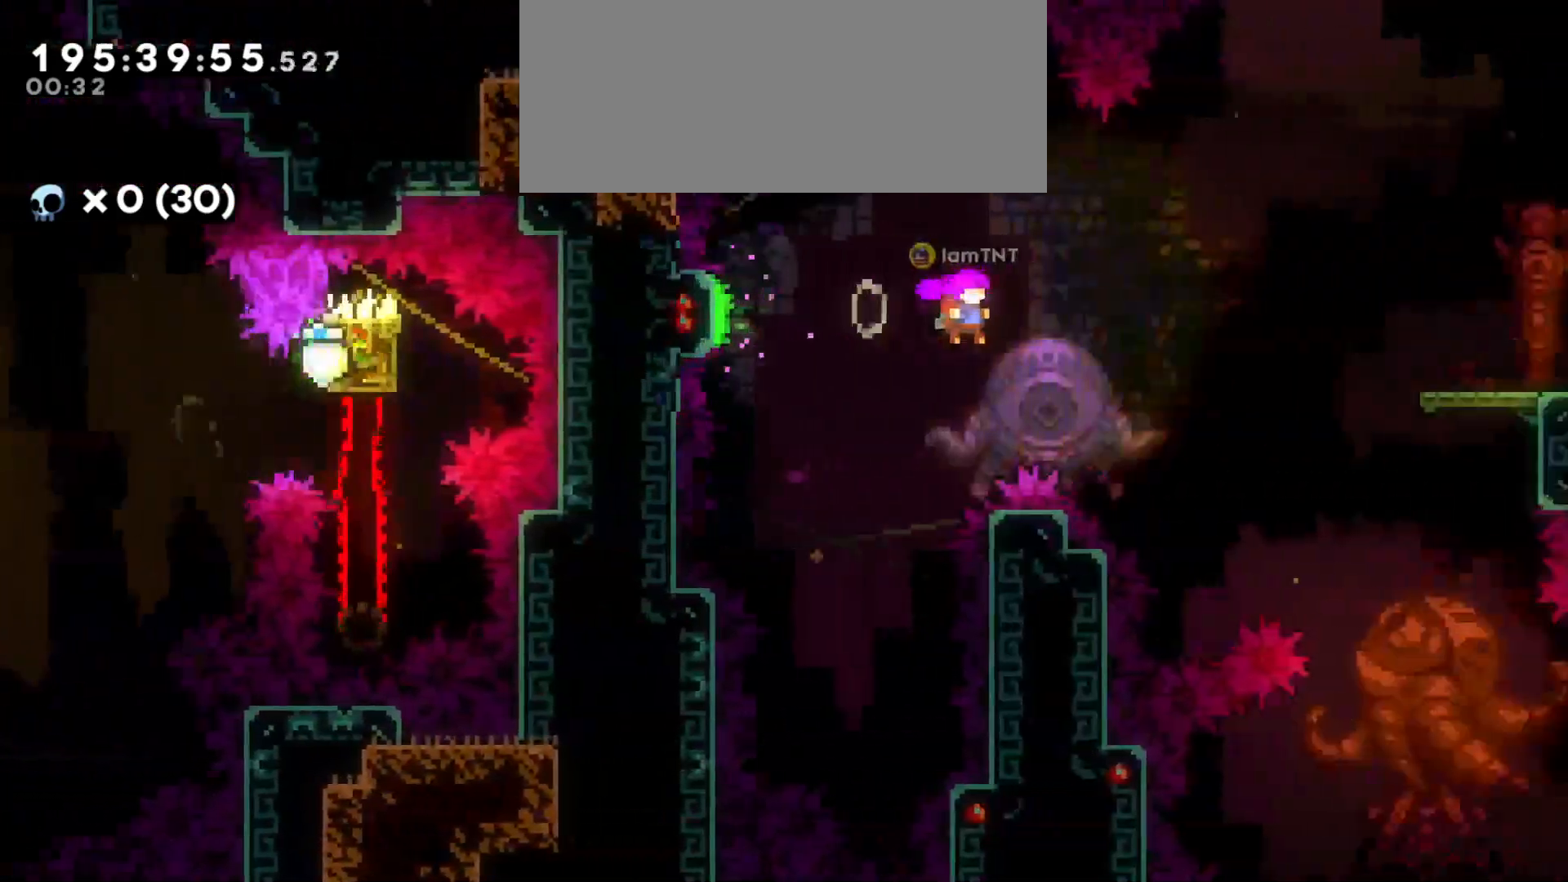
{"keys": ["d"], "events": [[150, "jump", "up"], [183, "w", "down"], [233, "dash", "down"], [383, "dash", "up"], [400, "w", "up"]]}
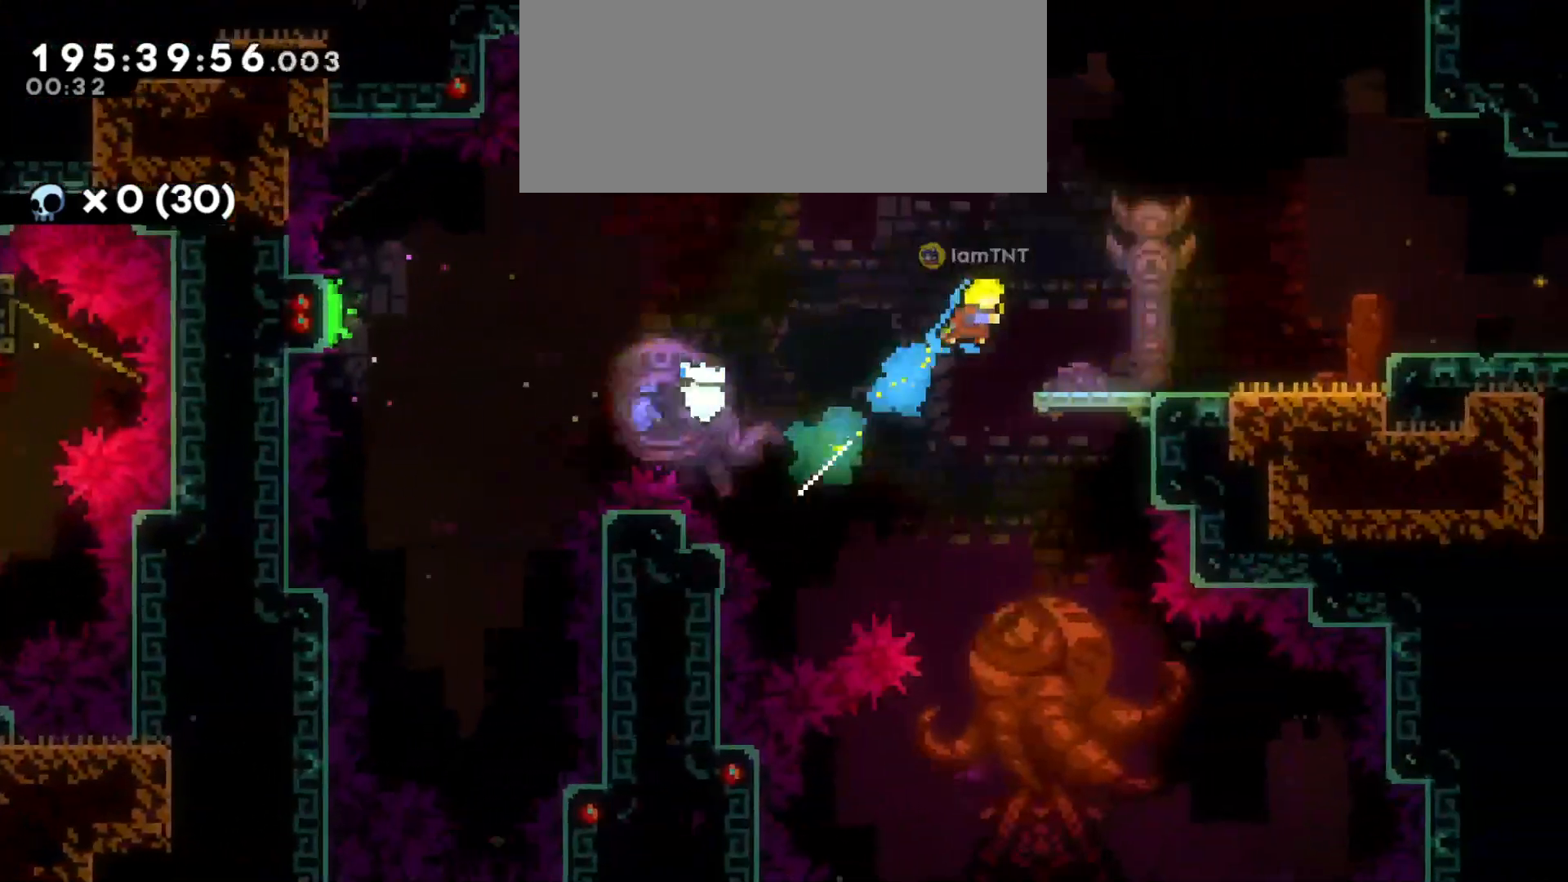
{"keys": ["d", "dash", "jump", "s"], "events": [[283, "s", "down"], [333, "dash", "down"], [350, "jump", "down"]]}
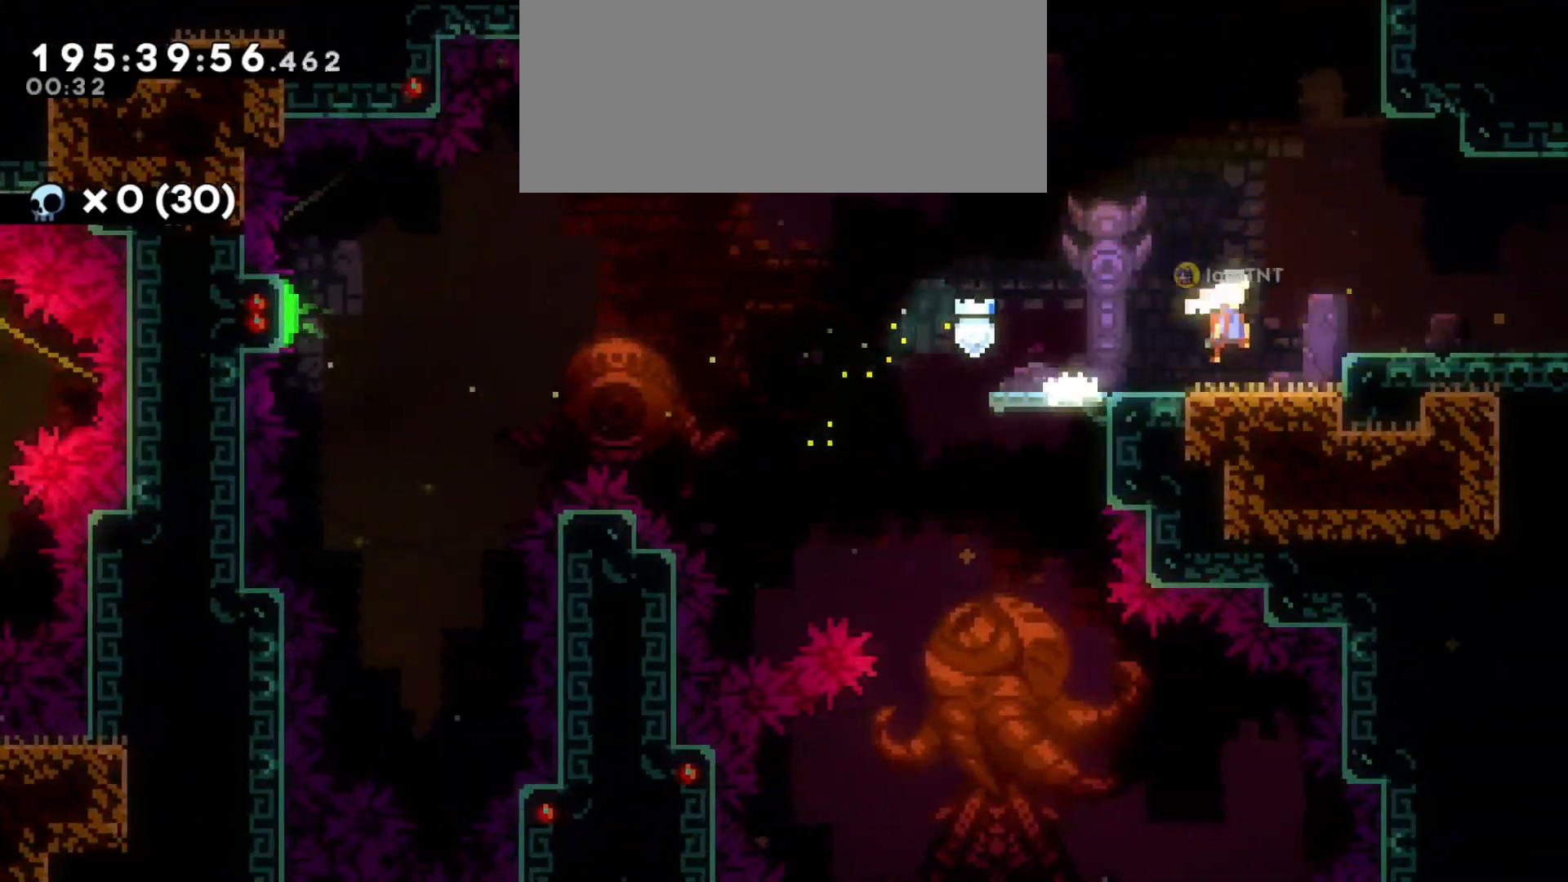
{"keys": ["d"], "events": [[16, "s", "up"], [350, "dash", "up"], [366, "jump", "up"]]}
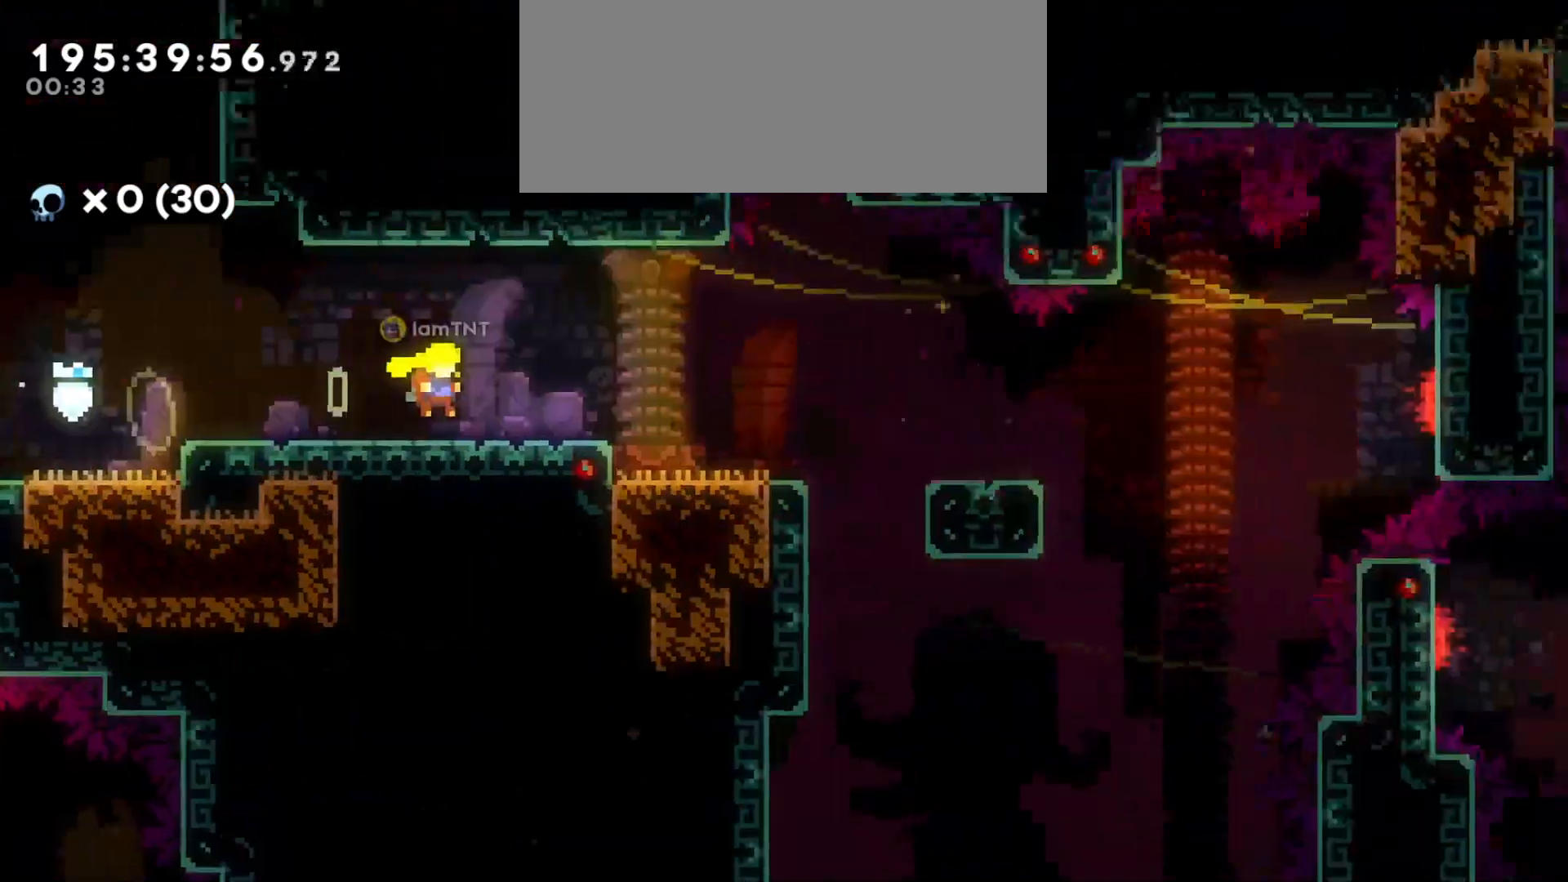
{"keys": ["d"], "events": []}
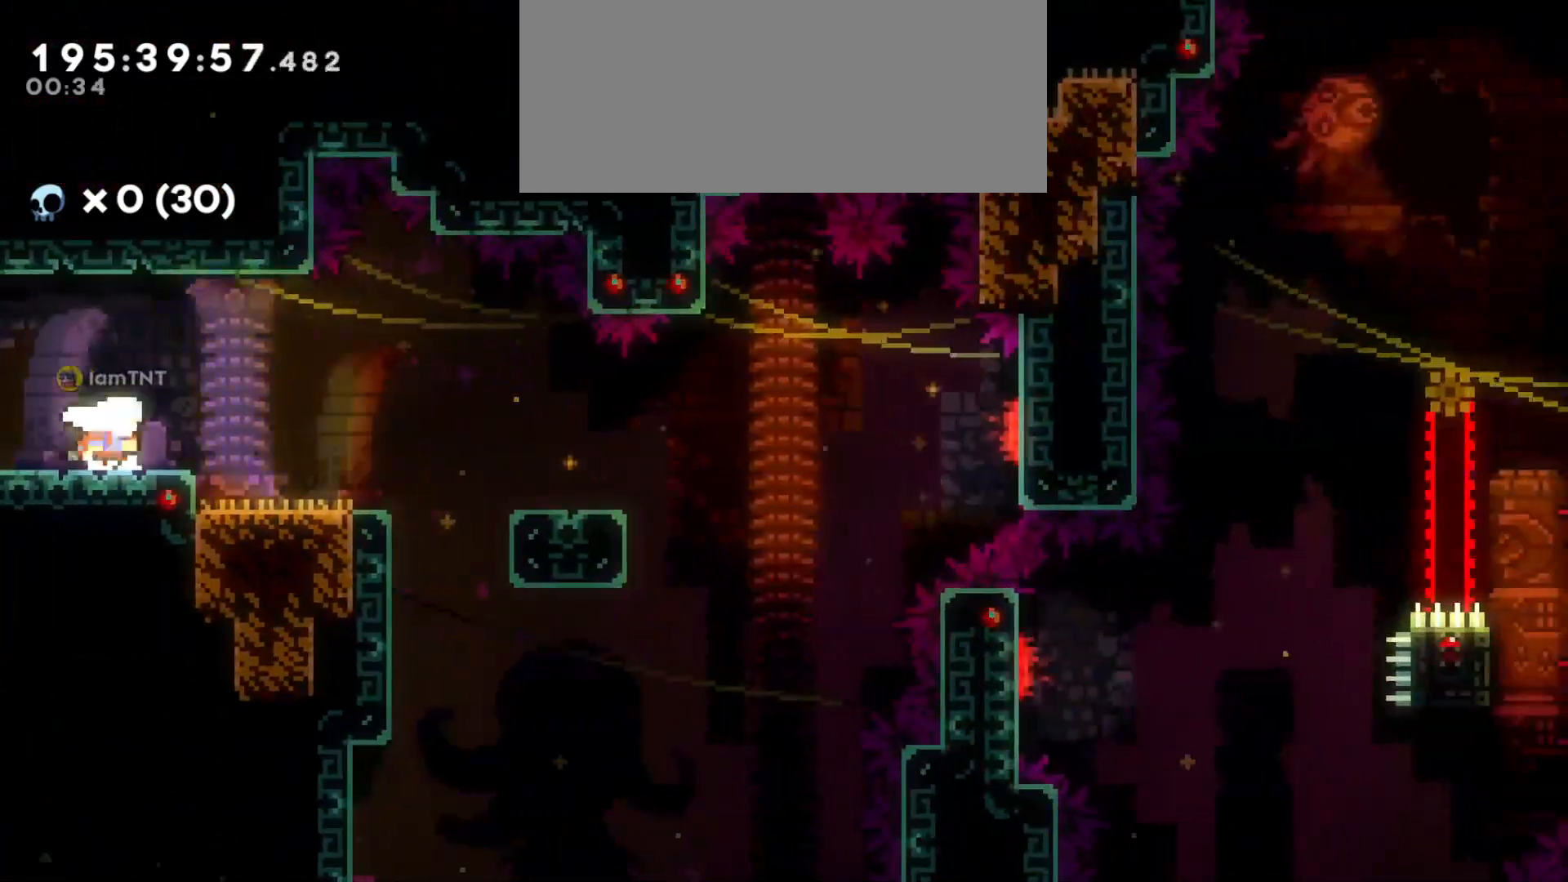
{"keys": ["d", "jump"], "events": [[166, "d", "up"], [333, "d", "down"], [400, "jump", "down"]]}
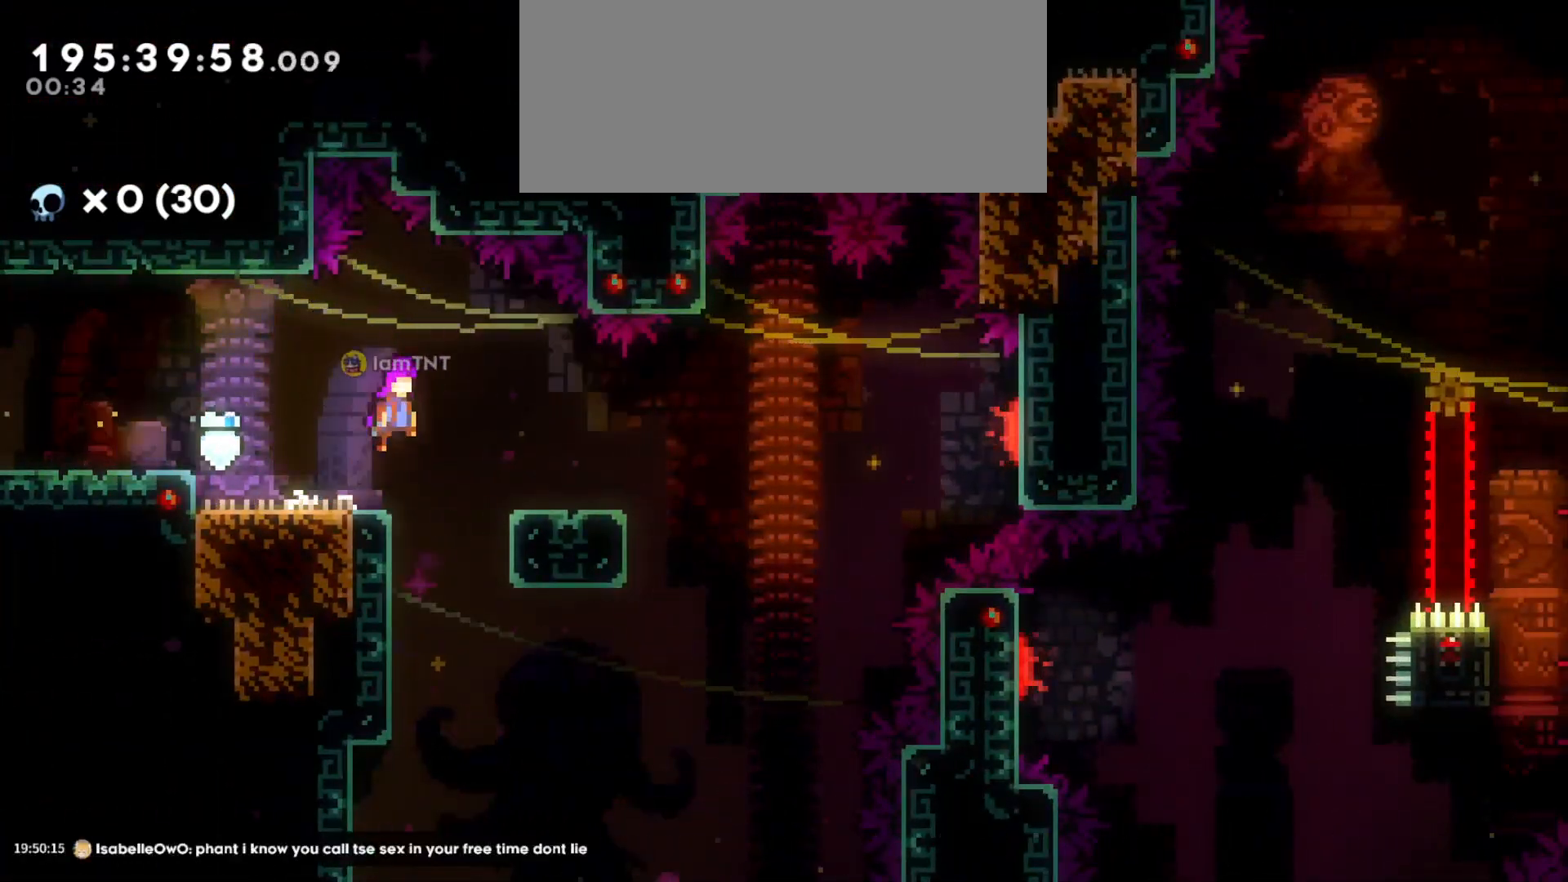
{"keys": ["d", "jump"], "events": [[16, "jump", "up"], [133, "s", "down"], [200, "dash", "down"], [350, "s", "up"], [366, "dash", "up"], [400, "jump", "down"]]}
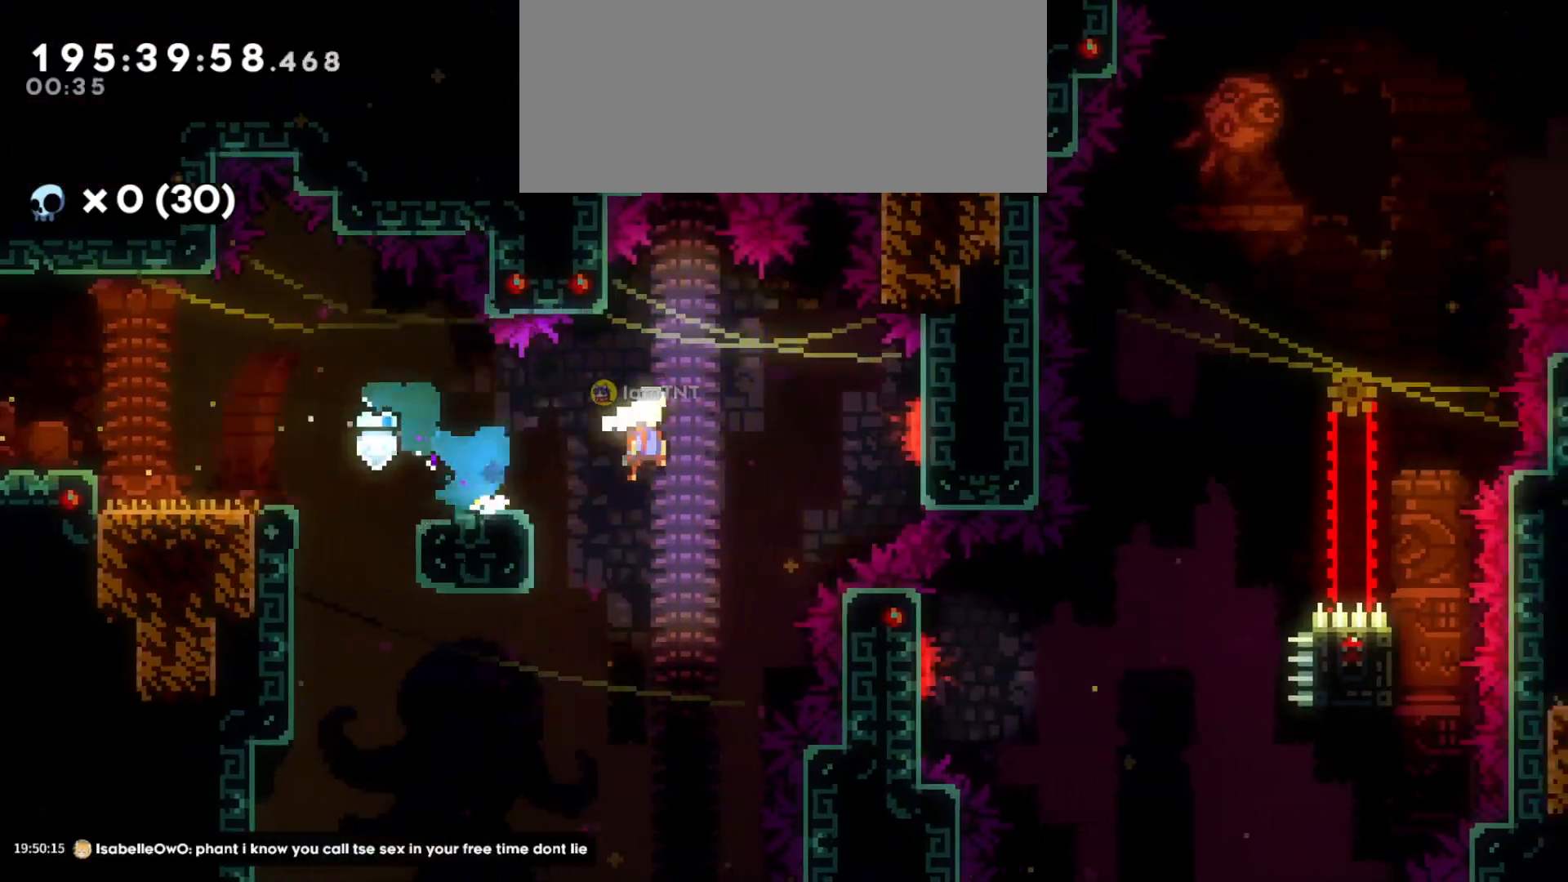
{"keys": ["d", "grab", "w"], "events": [[183, "w", "down"], [250, "grab", "down"], [266, "jump", "up"], [283, "dash", "down"], [433, "dash", "up"]]}
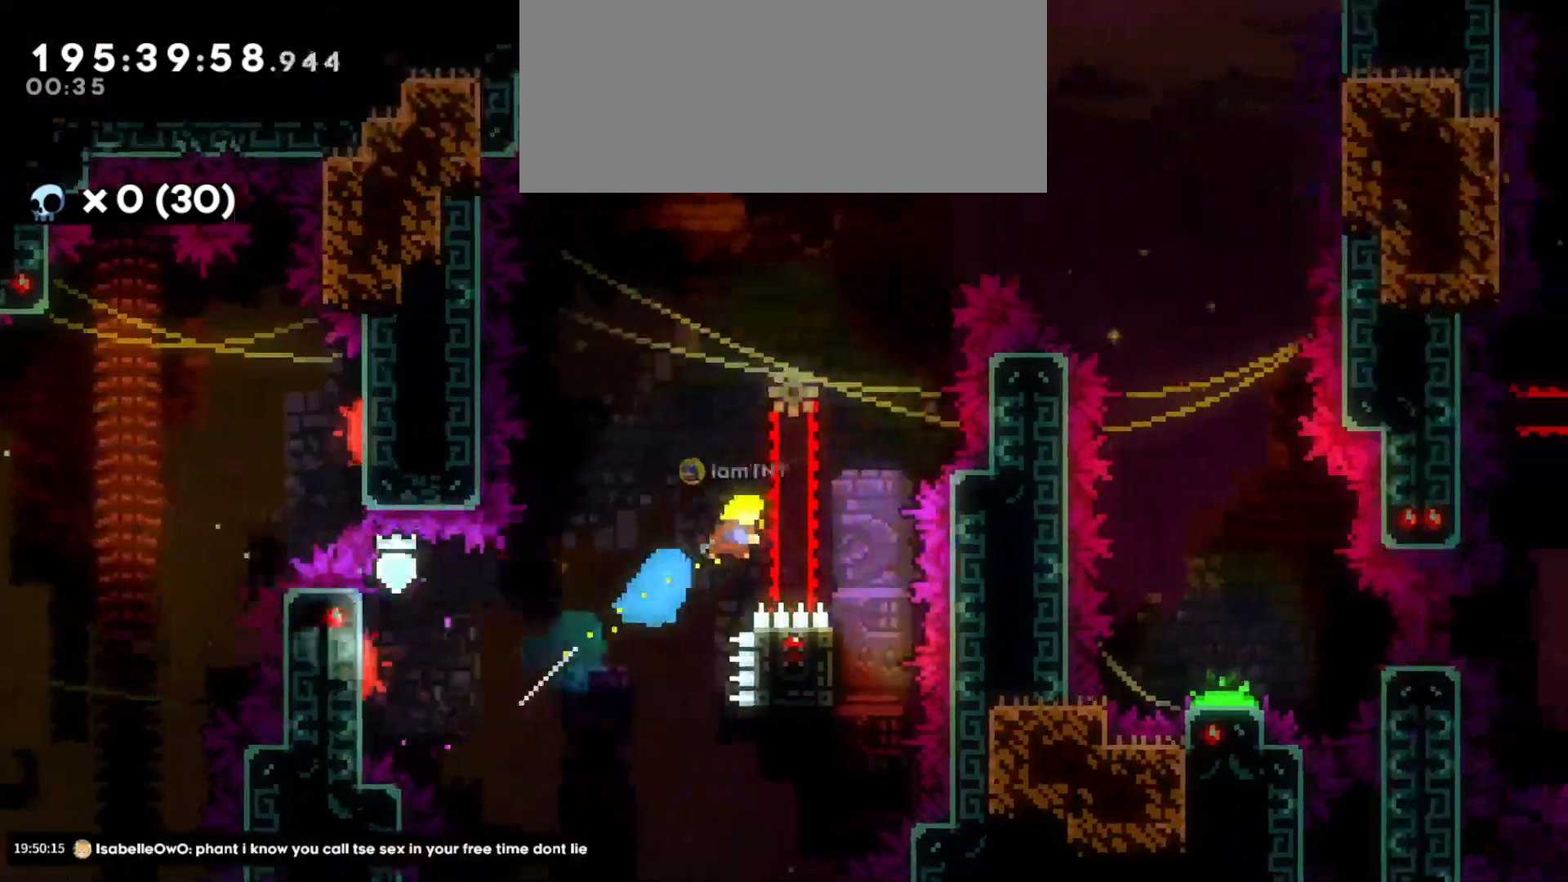
{"keys": ["a", "grab"], "events": [[83, "w", "up"], [216, "d", "up"], [350, "a", "down"]]}
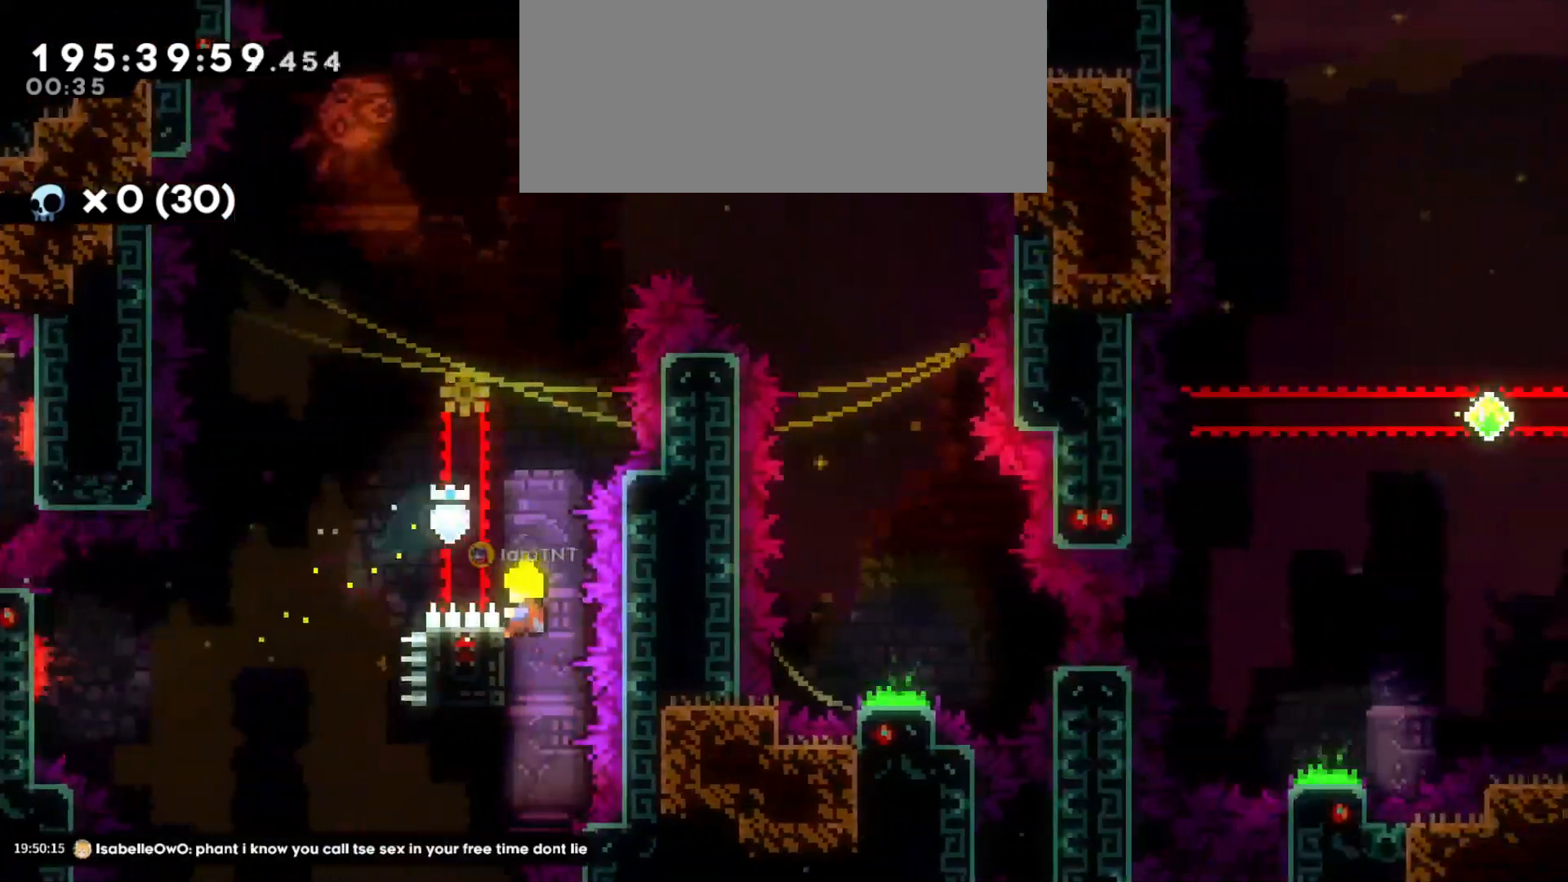
{"keys": ["d", "grab", "jump"], "events": [[83, "a", "up"], [450, "d", "down"], [466, "jump", "down"]]}
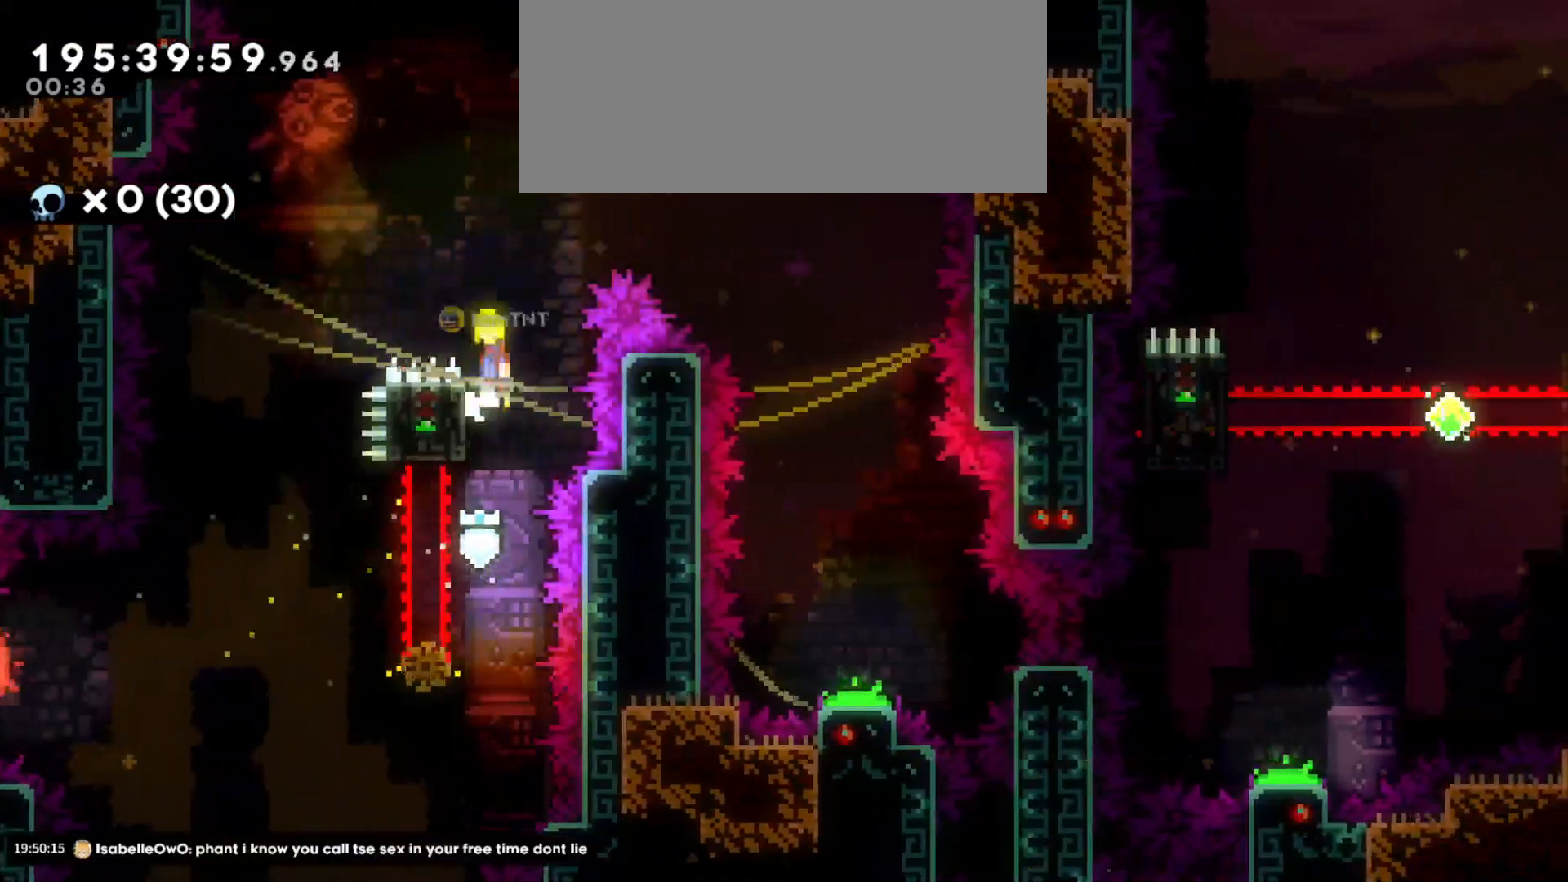
{"keys": ["d", "grab", "s"], "events": [[66, "jump", "up"], [233, "s", "down"]]}
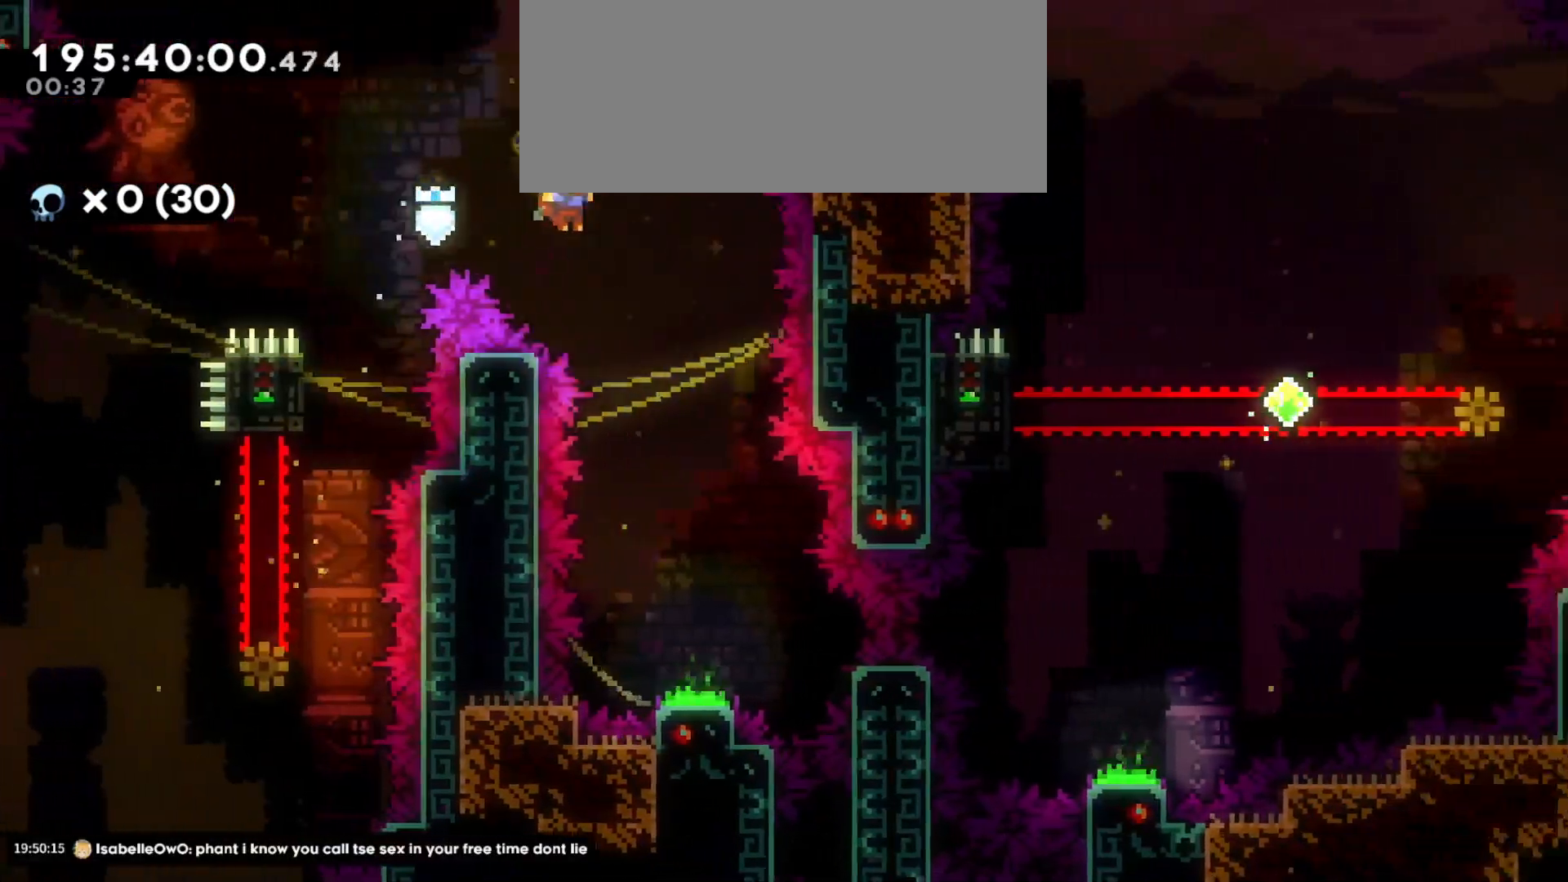
{"keys": [], "events": [[83, "d", "up"], [100, "grab", "up"], [233, "d", "down"], [333, "d", "up"], [500, "s", "up"]]}
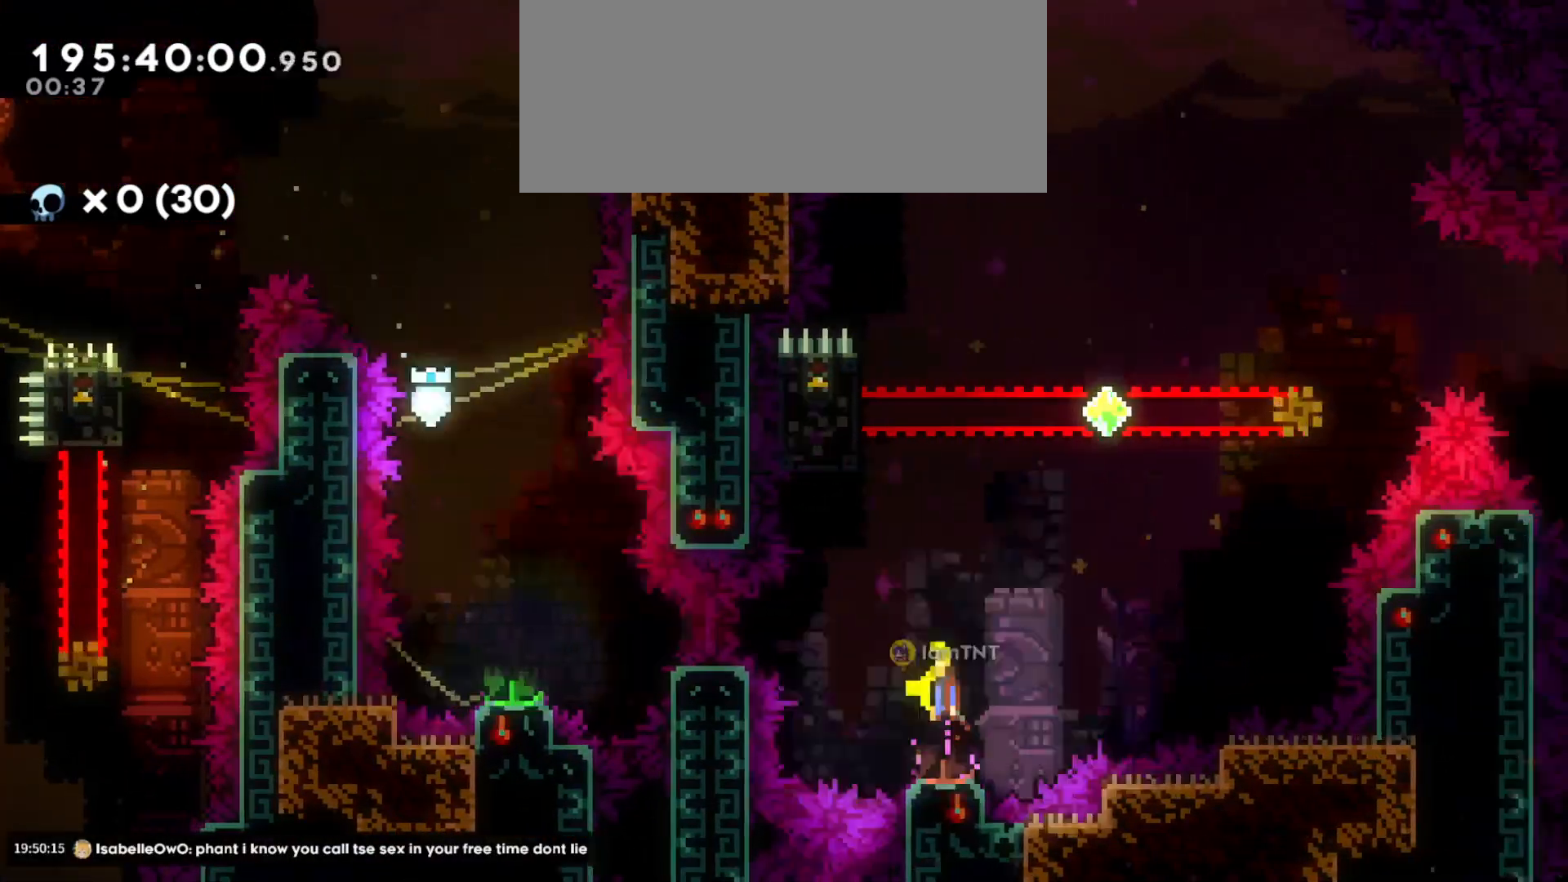
{"keys": ["grab"], "events": [[216, "a", "down"], [216, "grab", "down"], [483, "a", "up"]]}
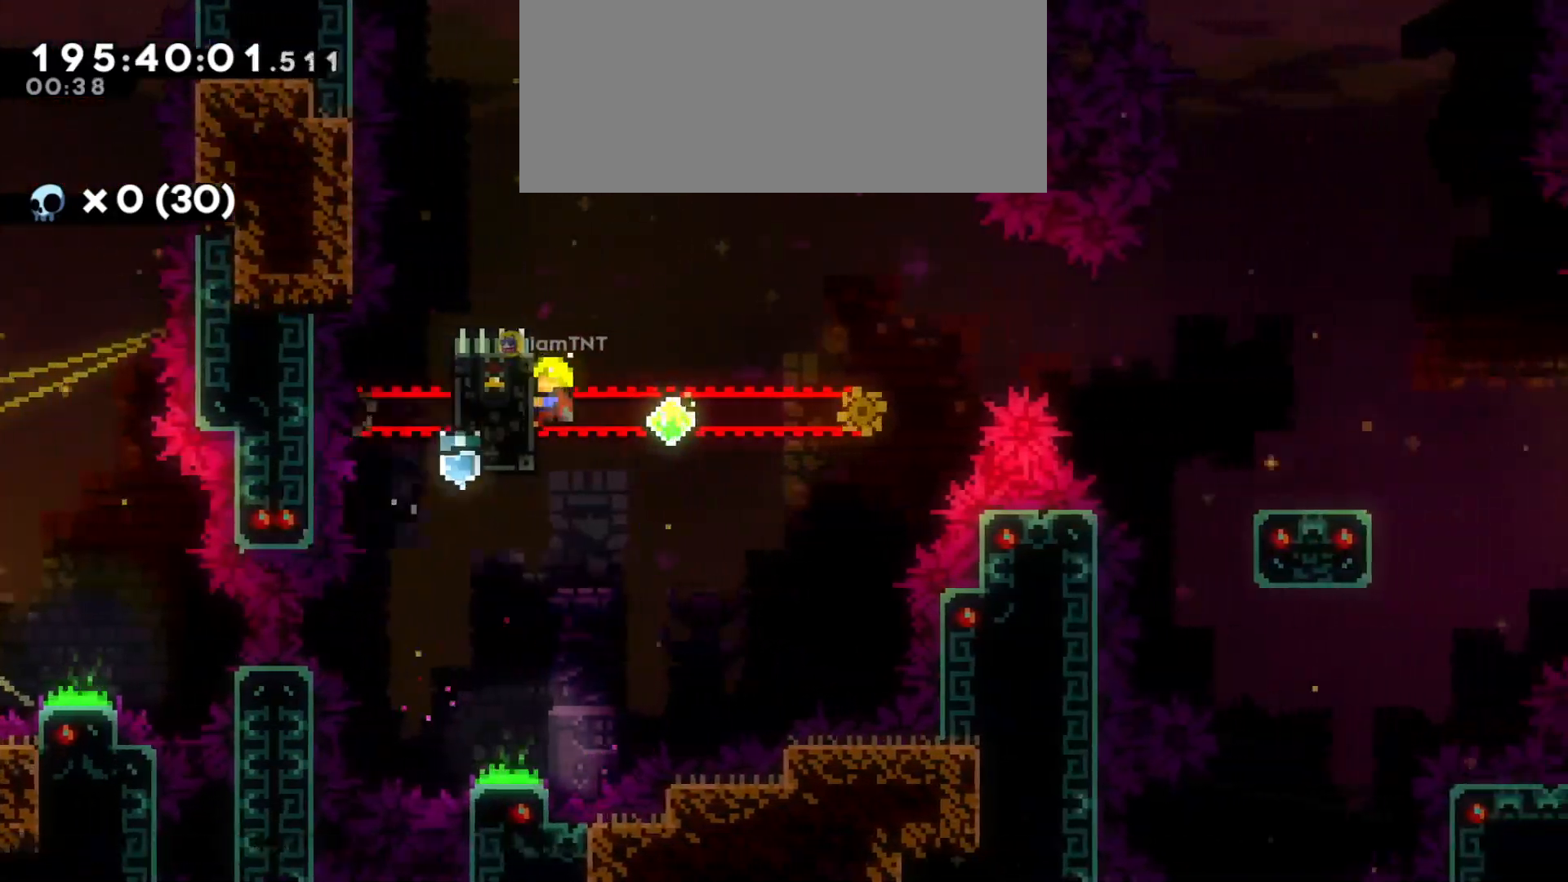
{"keys": ["grab"], "events": []}
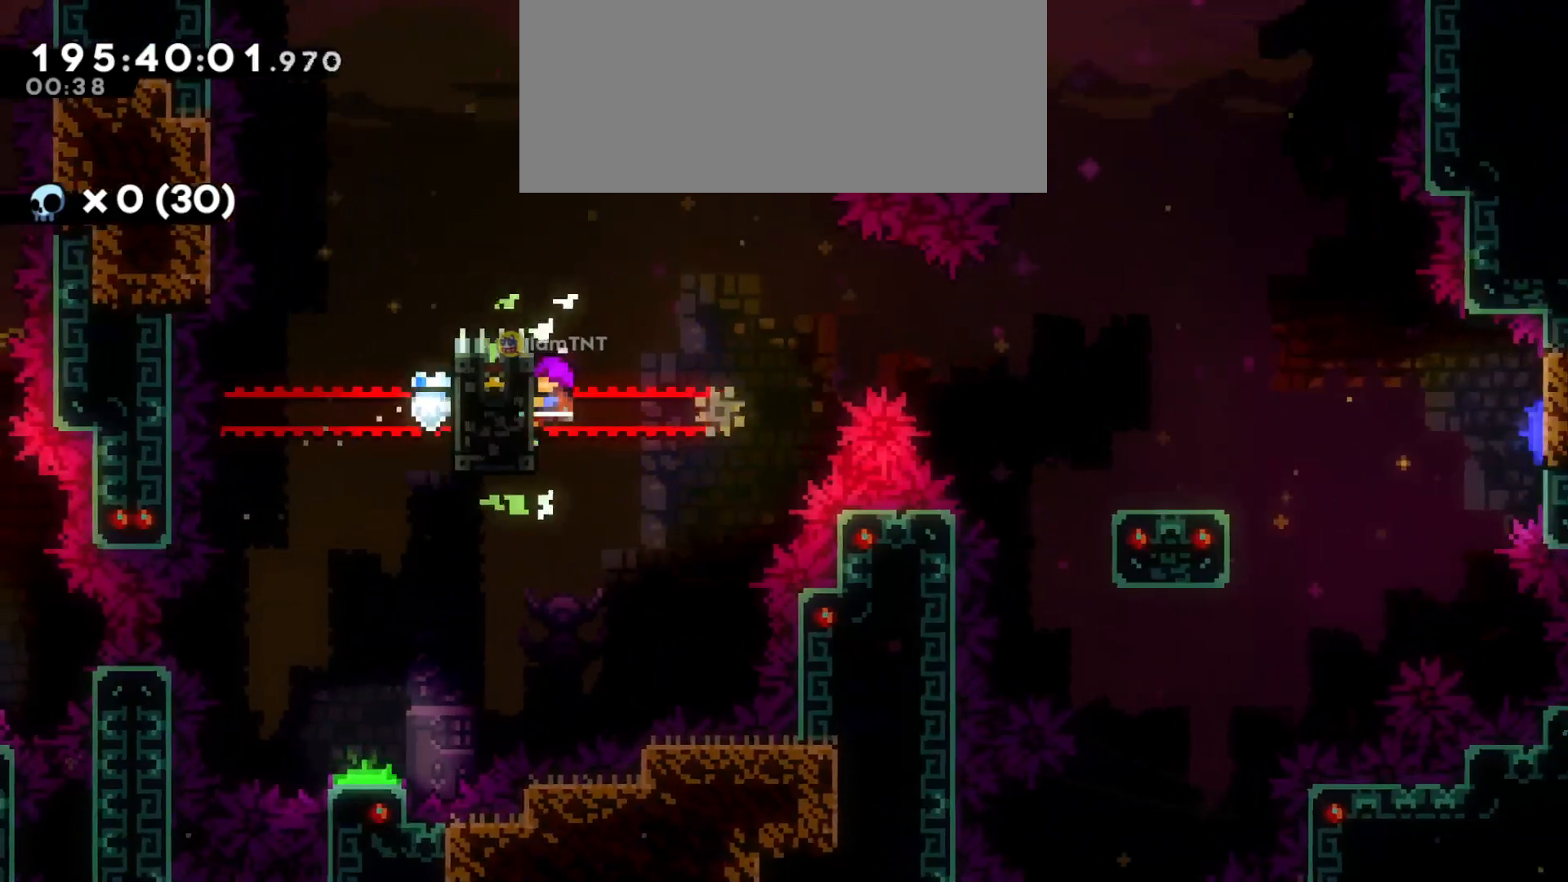
{"keys": ["d", "grab", "jump"], "events": [[333, "d", "down"], [483, "jump", "down"]]}
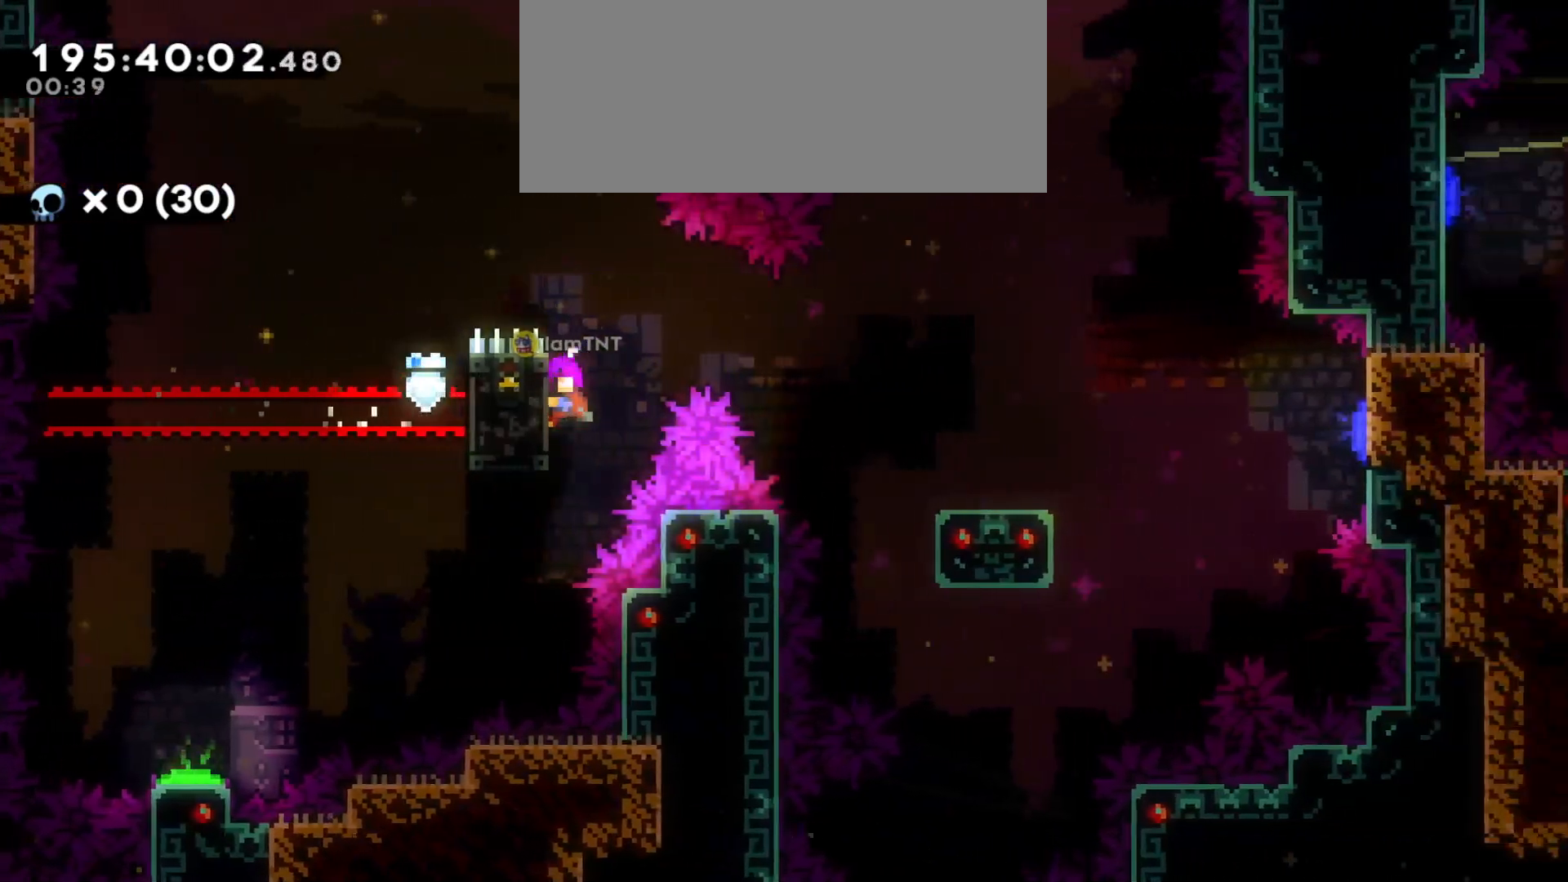
{"keys": ["d", "dash", "s"], "events": [[100, "jump", "up"], [183, "grab", "up"], [400, "s", "down"], [433, "dash", "down"]]}
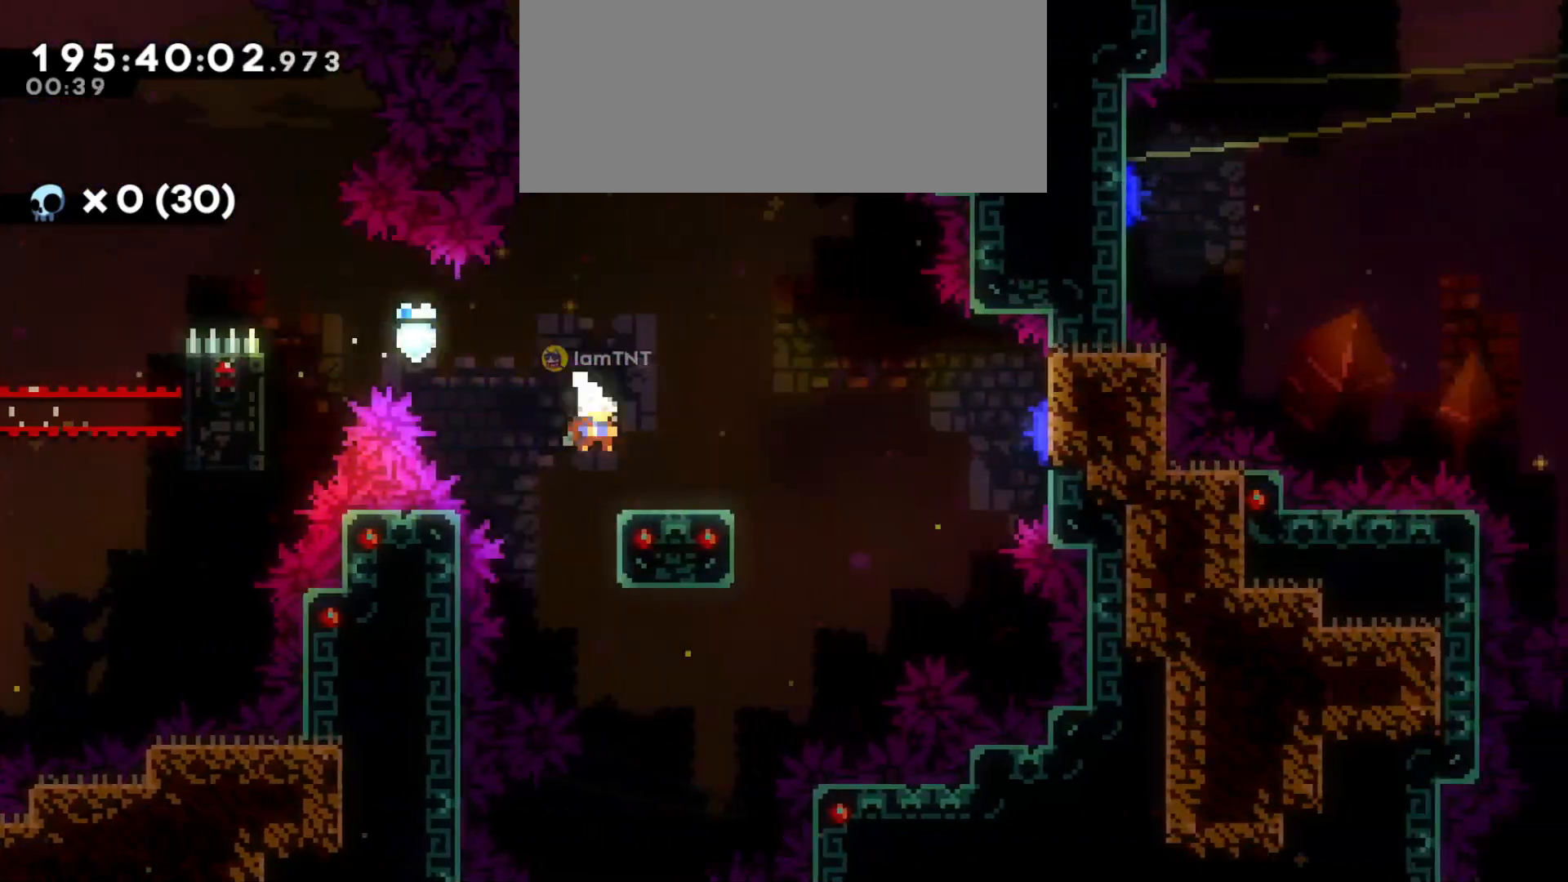
{"keys": ["d", "jump"], "events": [[100, "dash", "up"], [133, "s", "up"], [150, "jump", "down"]]}
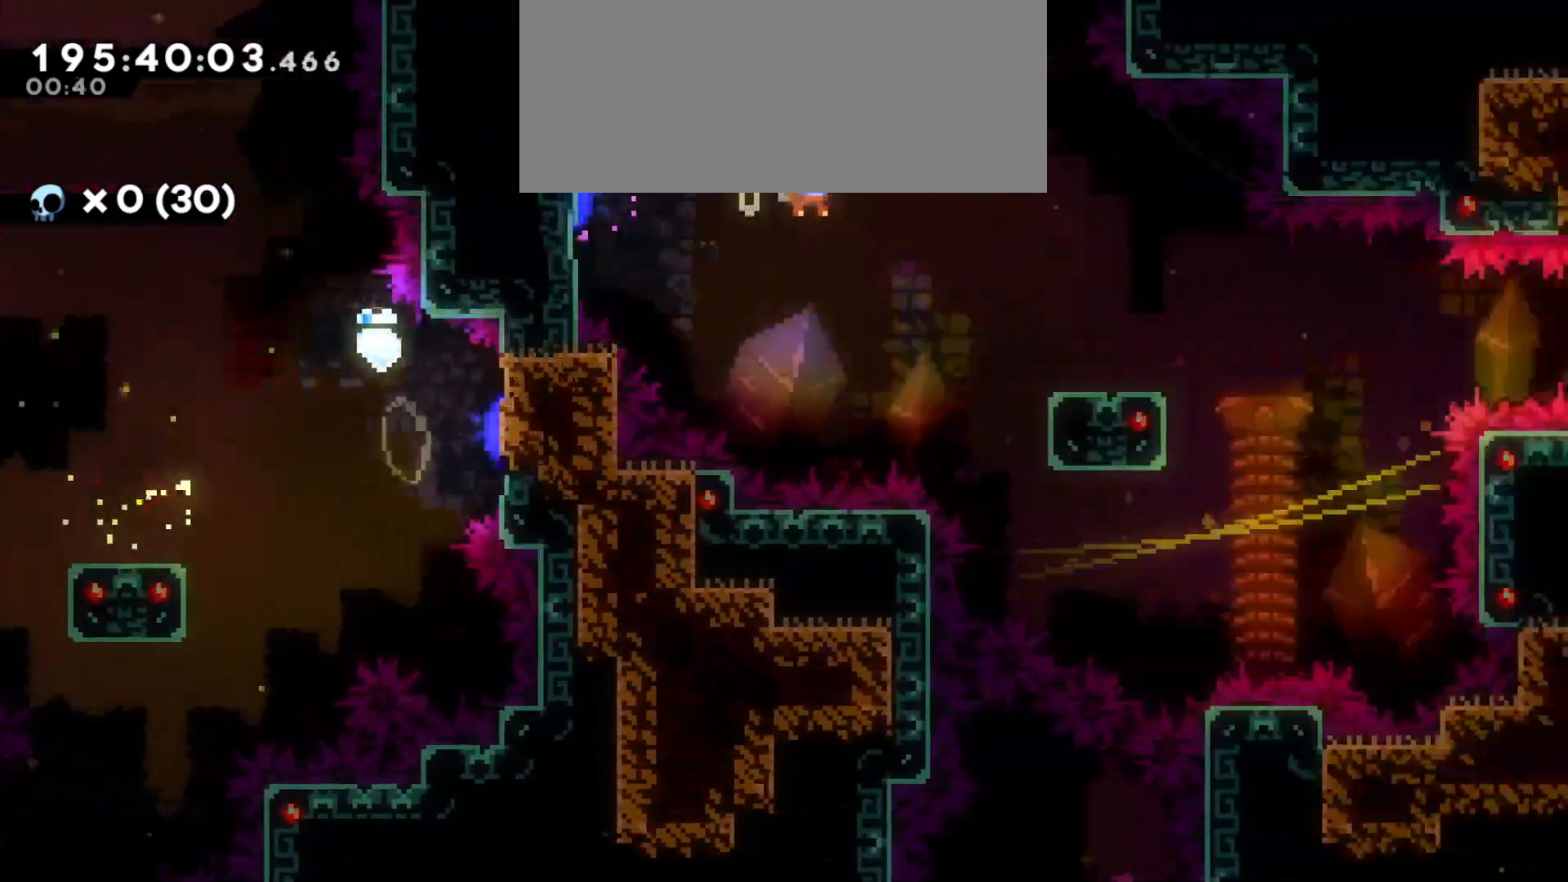
{"keys": ["d", "jump"], "events": [[100, "jump", "up"], [150, "s", "down"], [216, "dash", "down"], [366, "dash", "up"], [383, "s", "up"], [400, "jump", "down"]]}
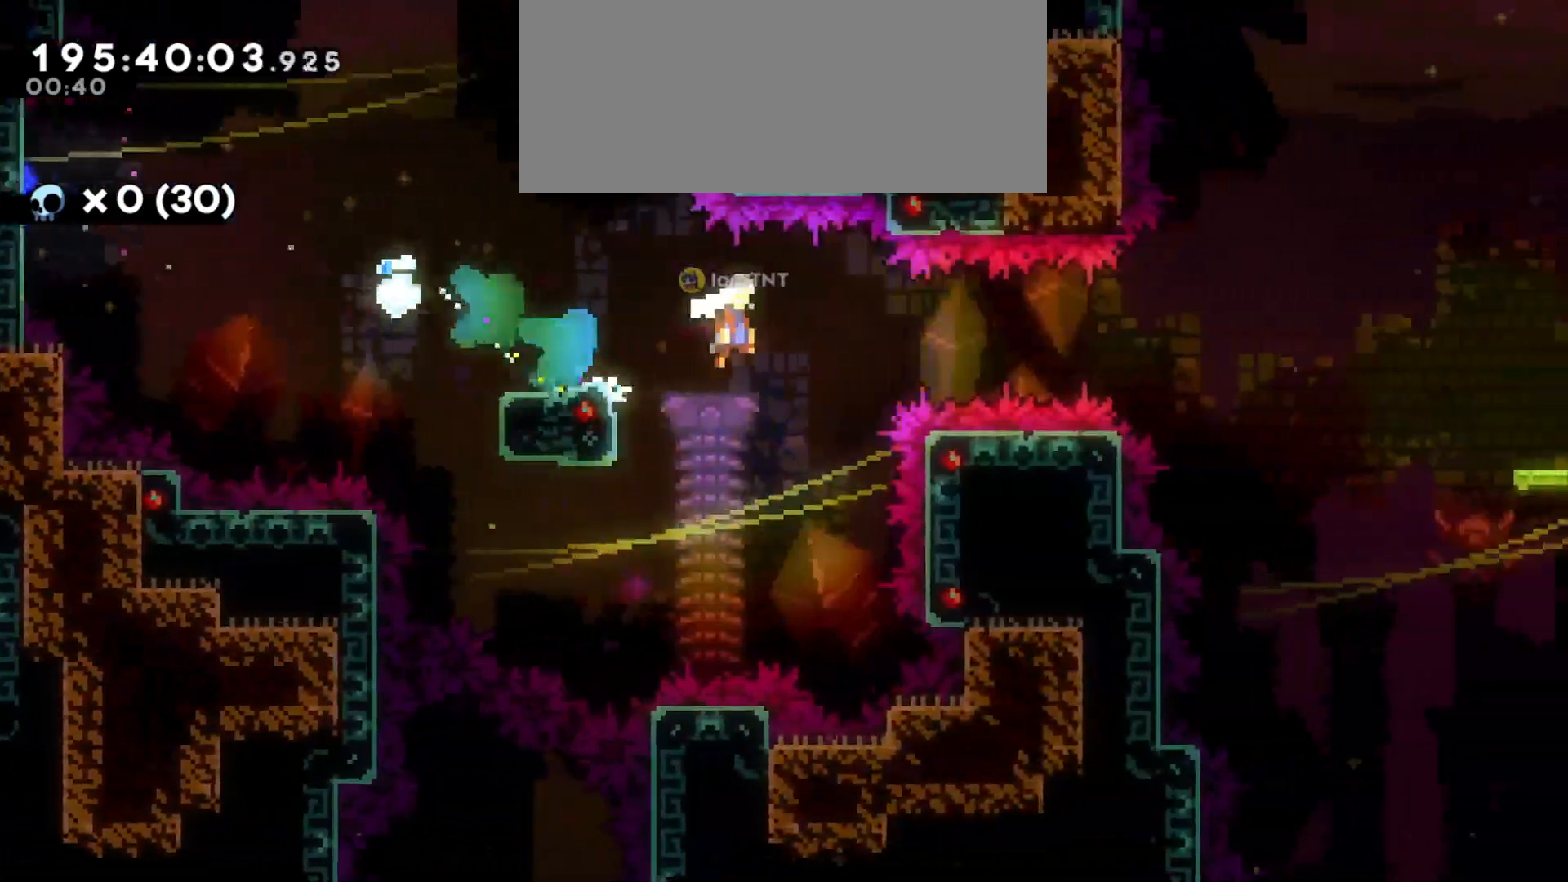
{"keys": ["d", "dash"], "events": [[383, "jump", "up"], [450, "dash", "down"]]}
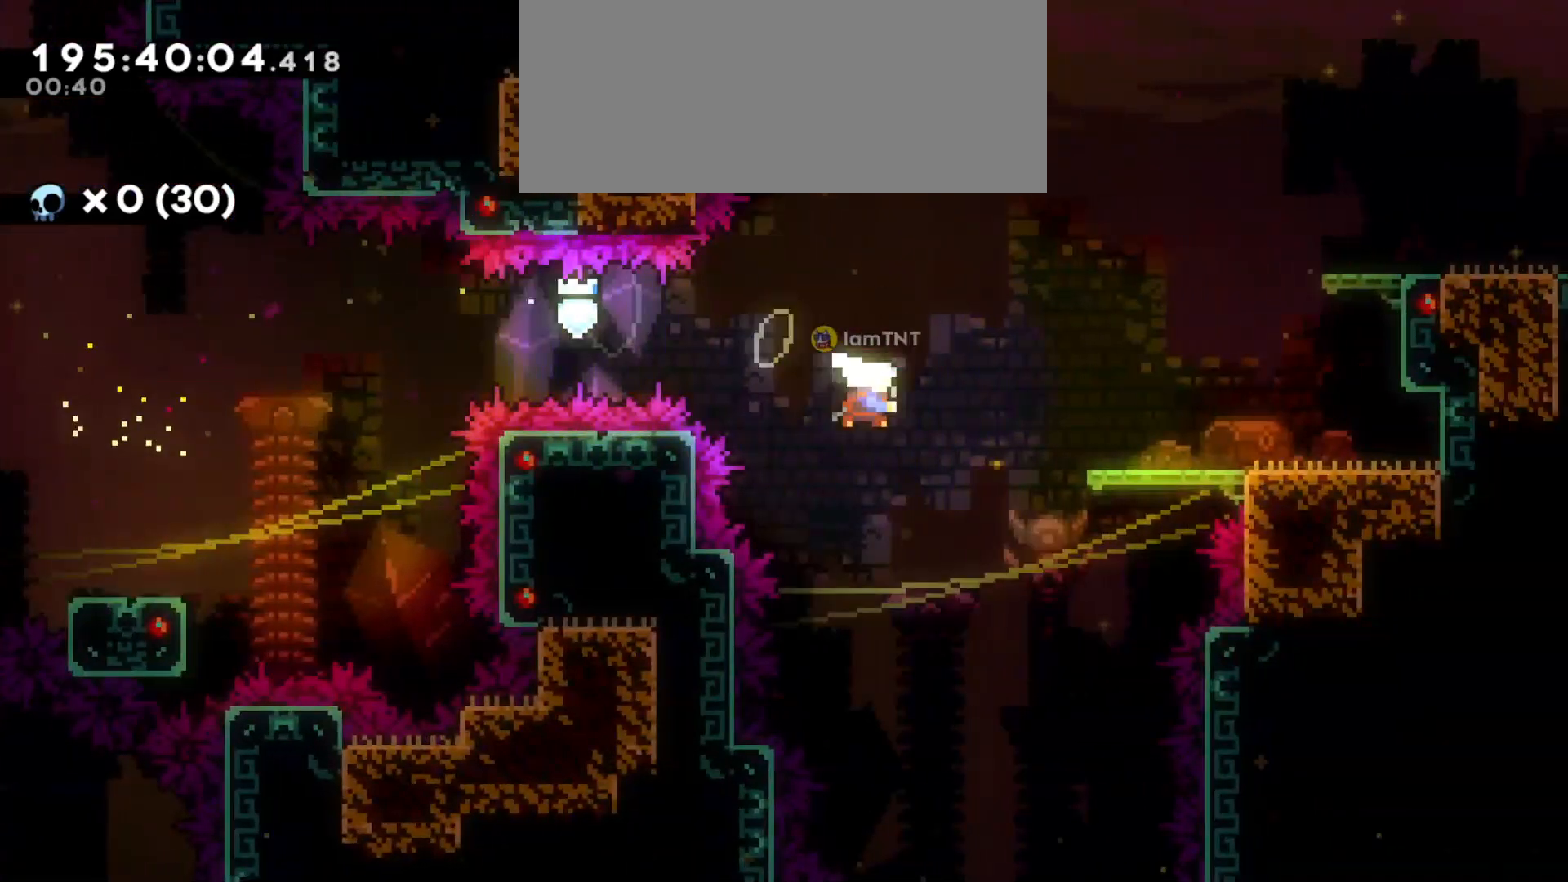
{"keys": ["d", "grab", "jump", "w"], "events": [[100, "dash", "up"], [383, "jump", "down"], [400, "grab", "down"], [416, "w", "down"]]}
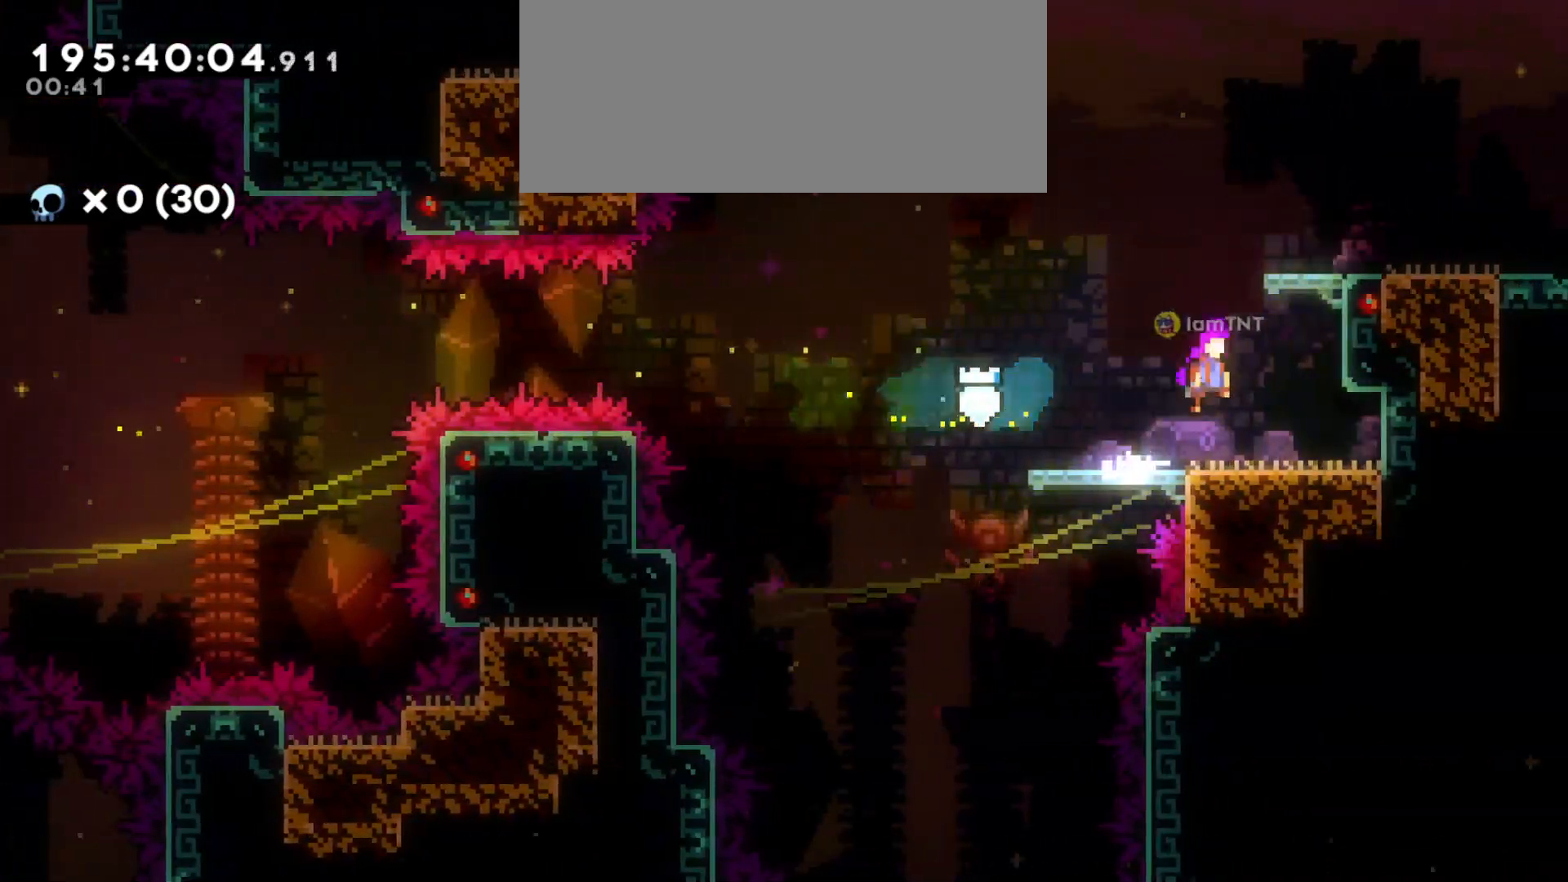
{"keys": ["d", "grab", "jump"], "events": [[16, "dash", "down"], [50, "jump", "up"], [183, "dash", "up"], [183, "jump", "down"], [266, "w", "up"]]}
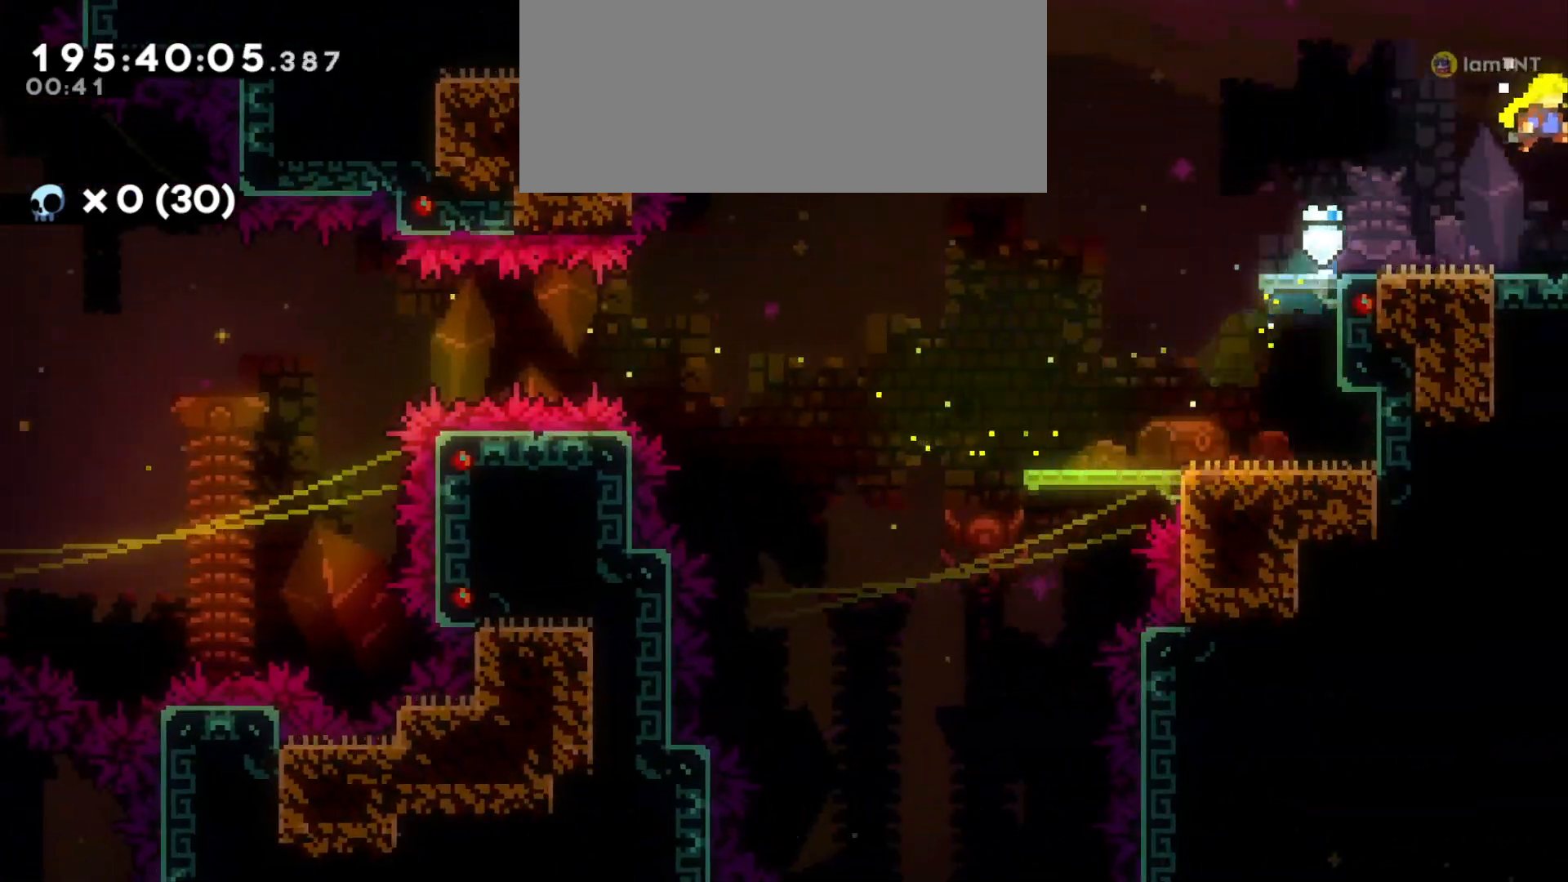
{"keys": ["d"], "events": [[216, "jump", "up"], [250, "grab", "up"]]}
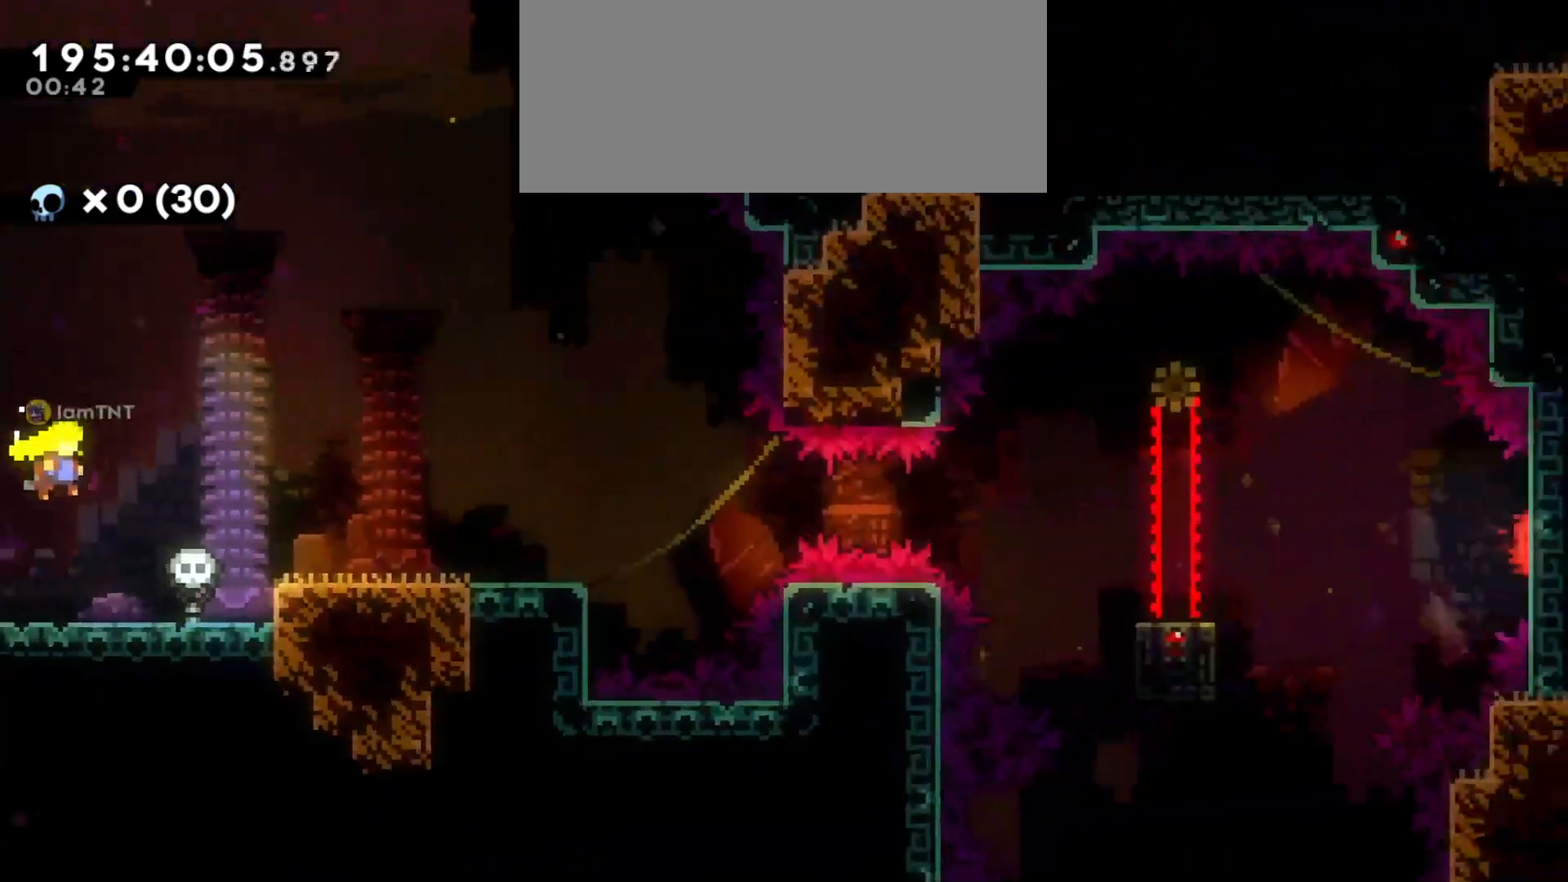
{"keys": ["d"], "events": [[300, "d", "up"], [466, "d", "down"]]}
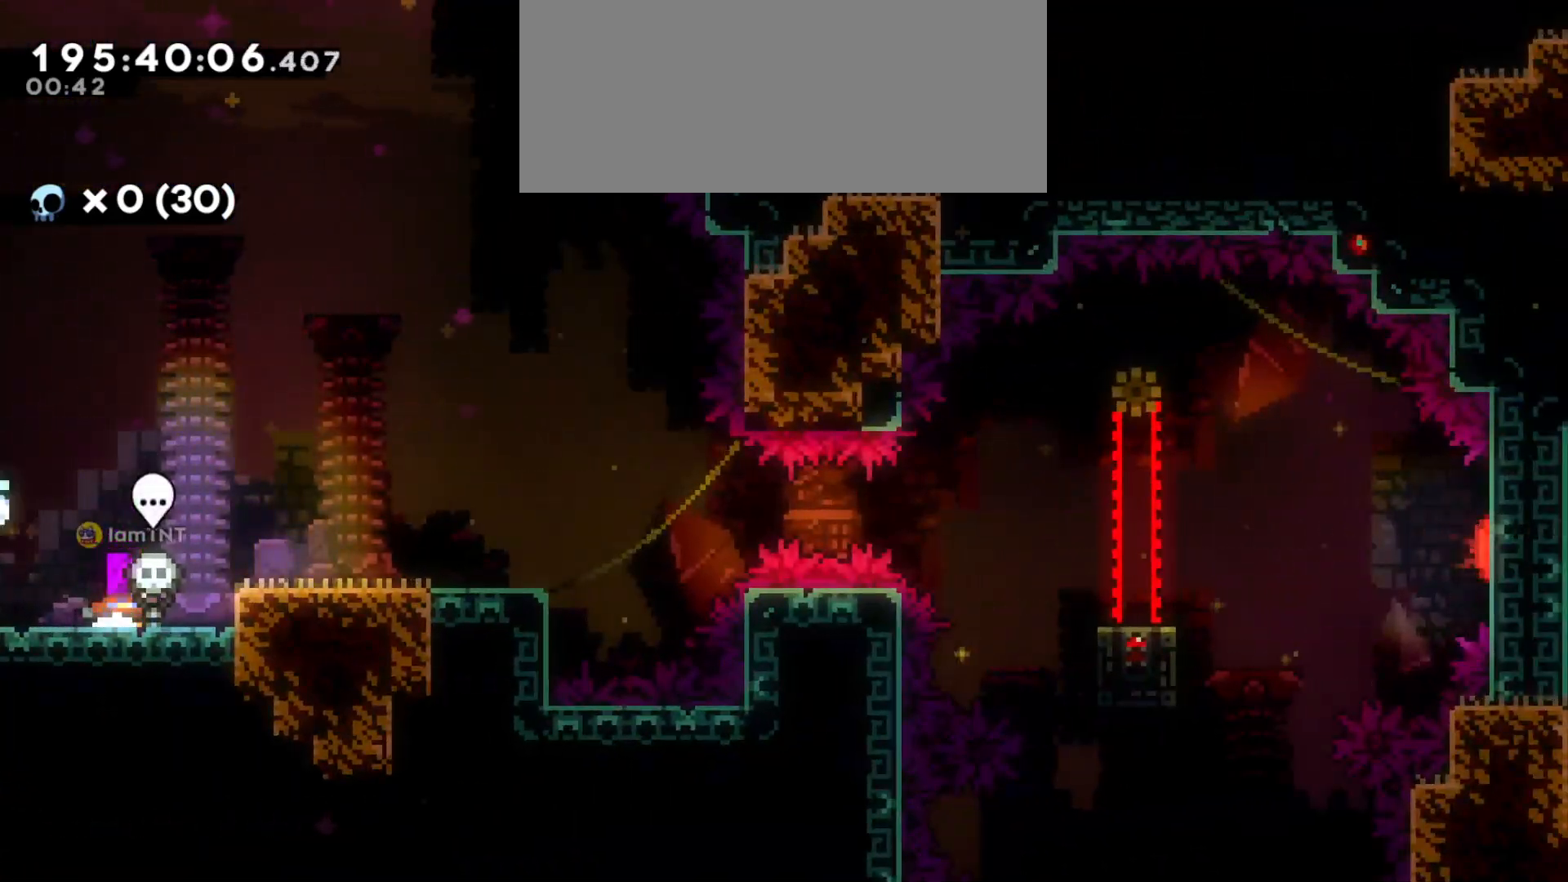
{"keys": ["d"], "events": [[16, "jump", "down"], [183, "jump", "up"]]}
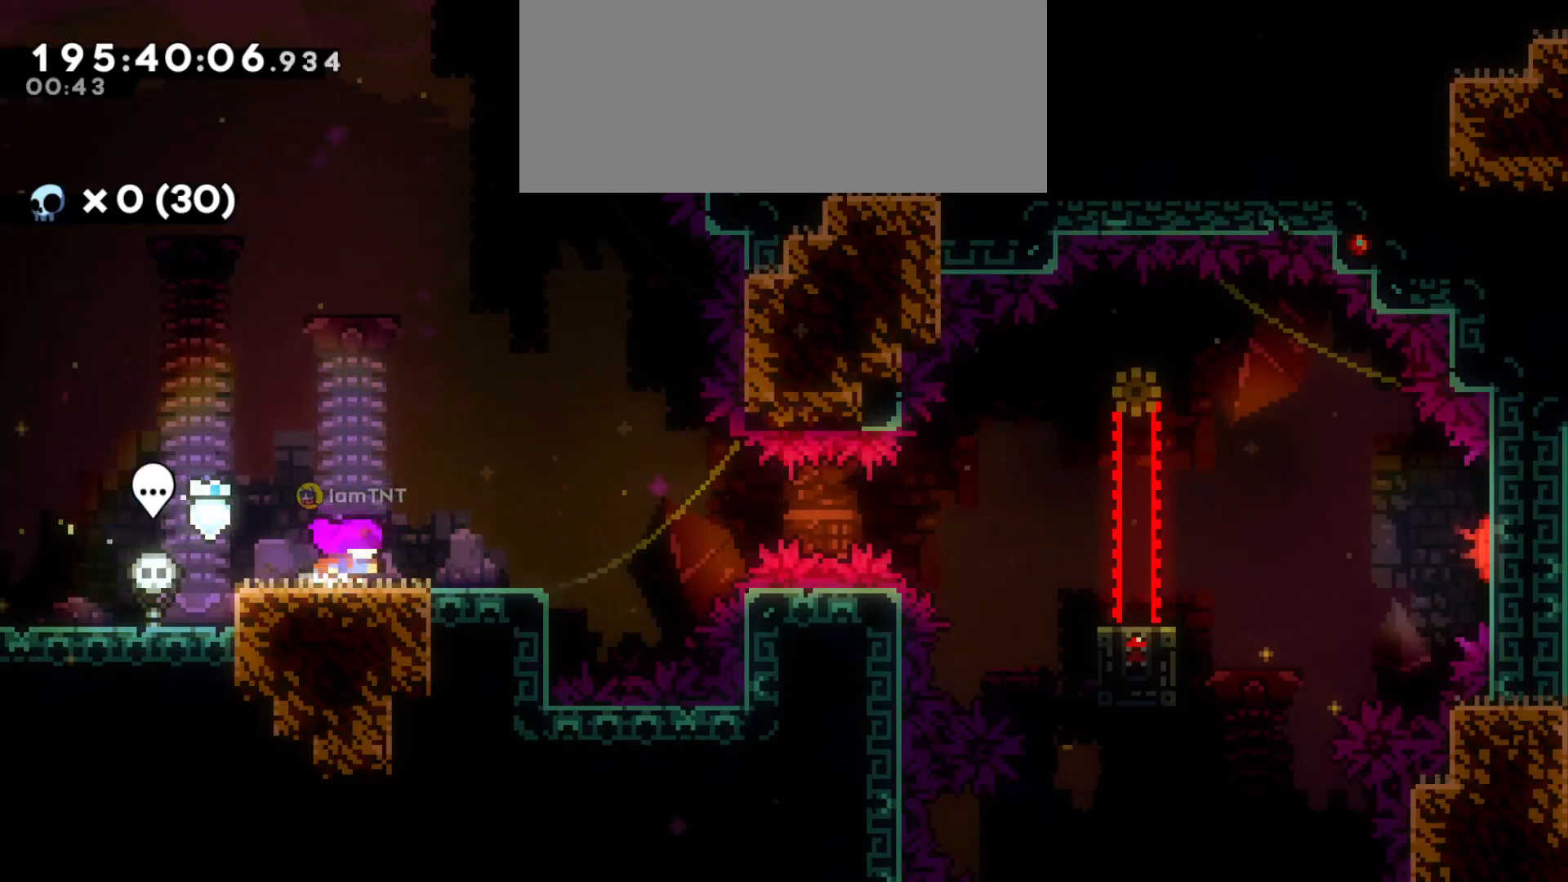
{"keys": ["d"], "events": [[33, "s", "down"], [50, "dash", "down"], [216, "dash", "up"], [216, "s", "up"], [266, "jump", "down"], [450, "jump", "up"]]}
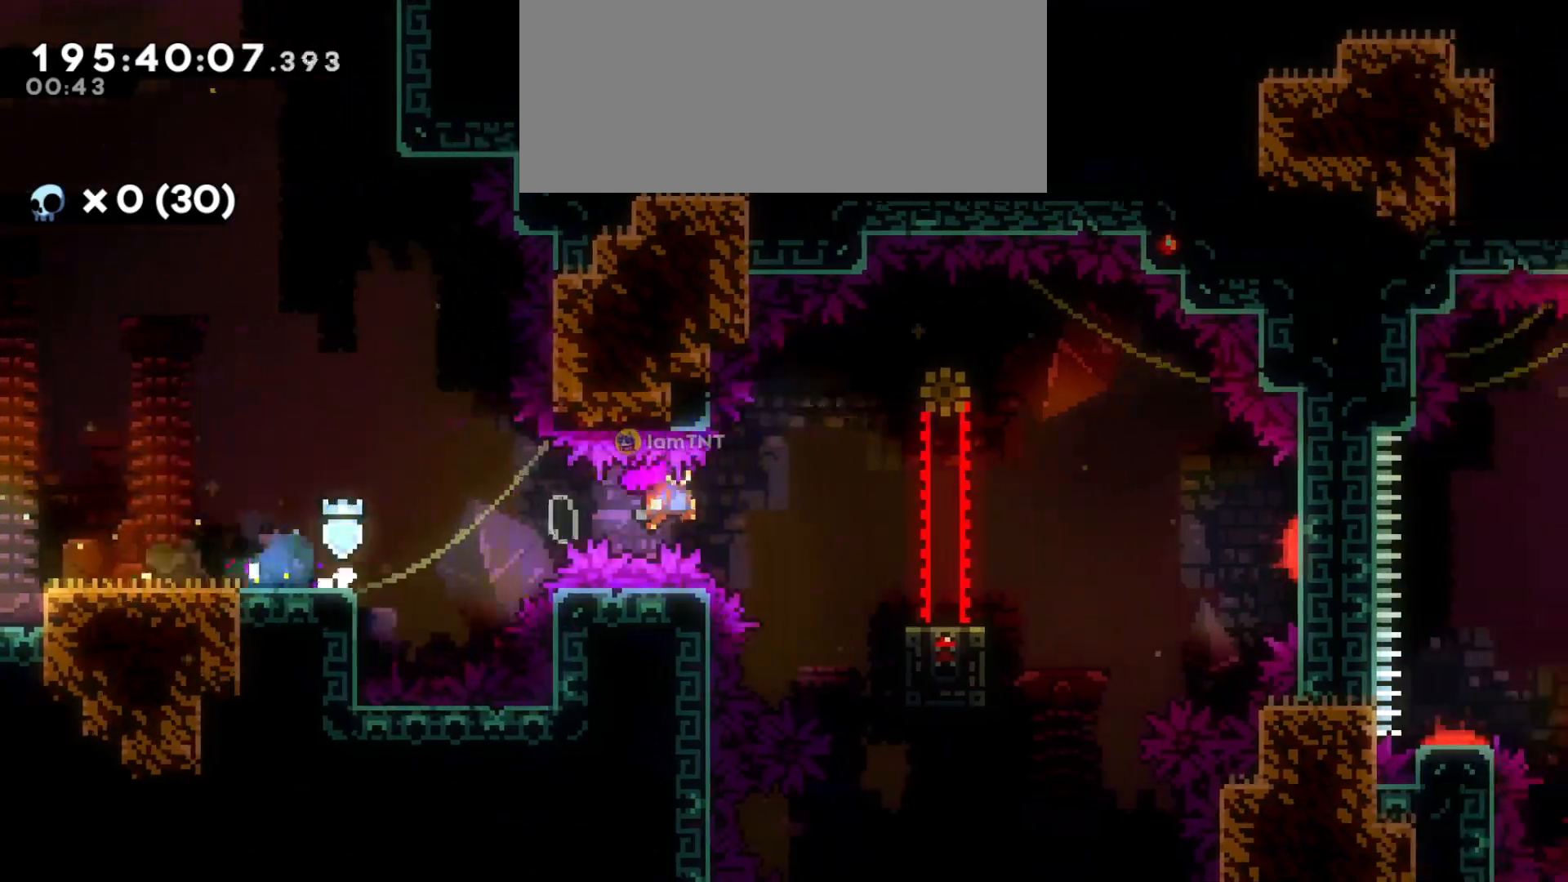
{"keys": ["d", "jump"], "events": [[133, "dash", "down"], [150, "s", "down"], [300, "dash", "up"], [300, "s", "up"], [316, "jump", "down"]]}